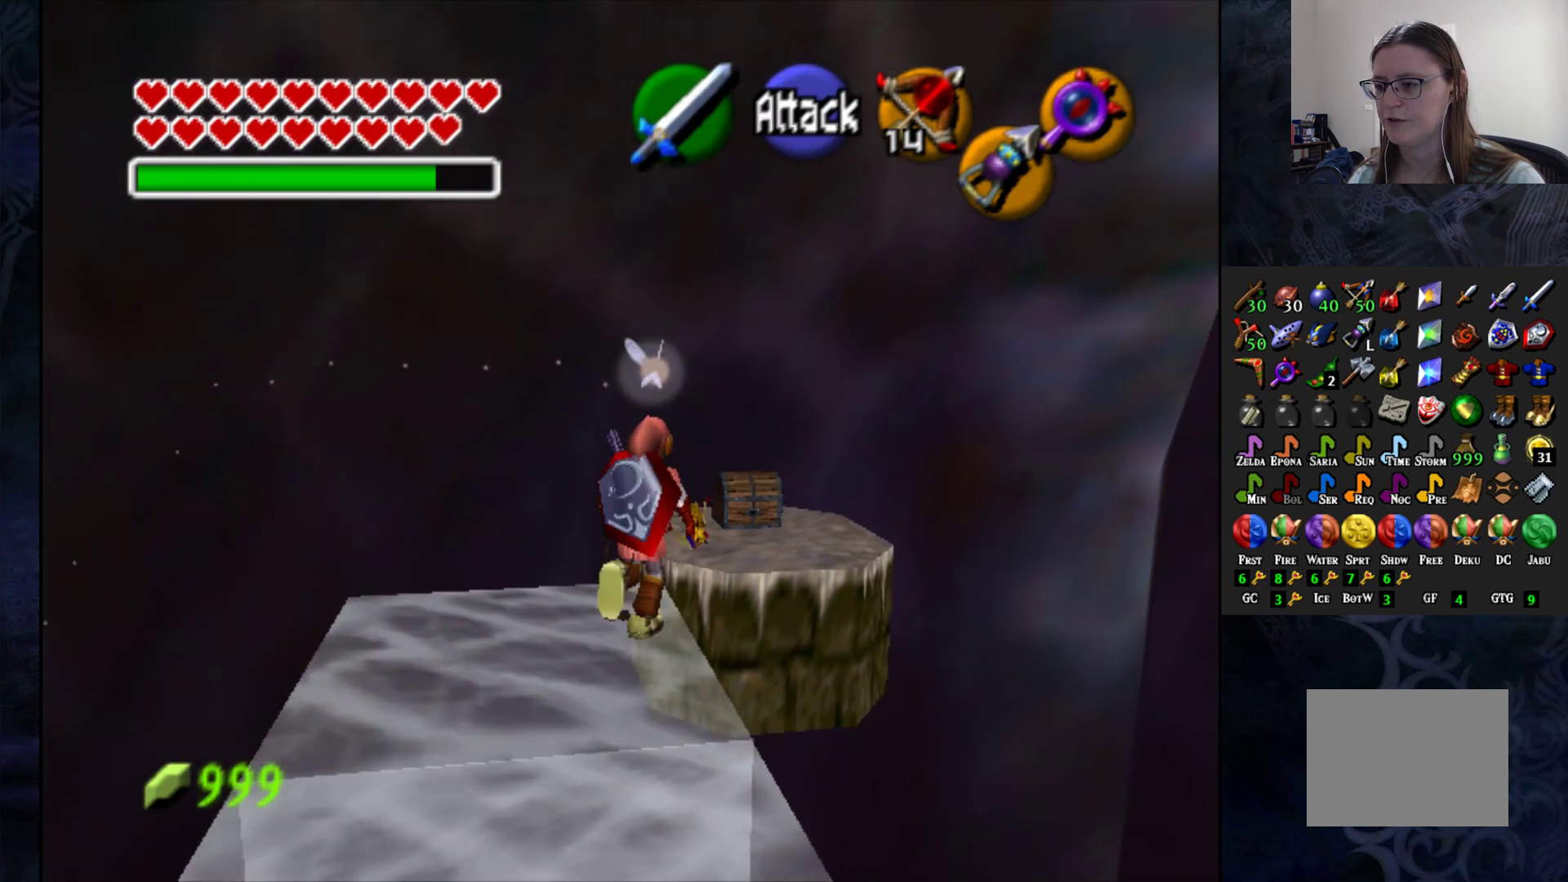
Gameplay with a controller (PlayStation layout); each line is a JSON object with the inputs held at the frame after it. "events" lists button and stick changes between this image and that frame as [ms after this image, input, new state], when the widget could be followed in between.
{"buttons": [], "left_stick": "center", "right_stick": "center", "events": [[467, "left_stick", "center"]]}
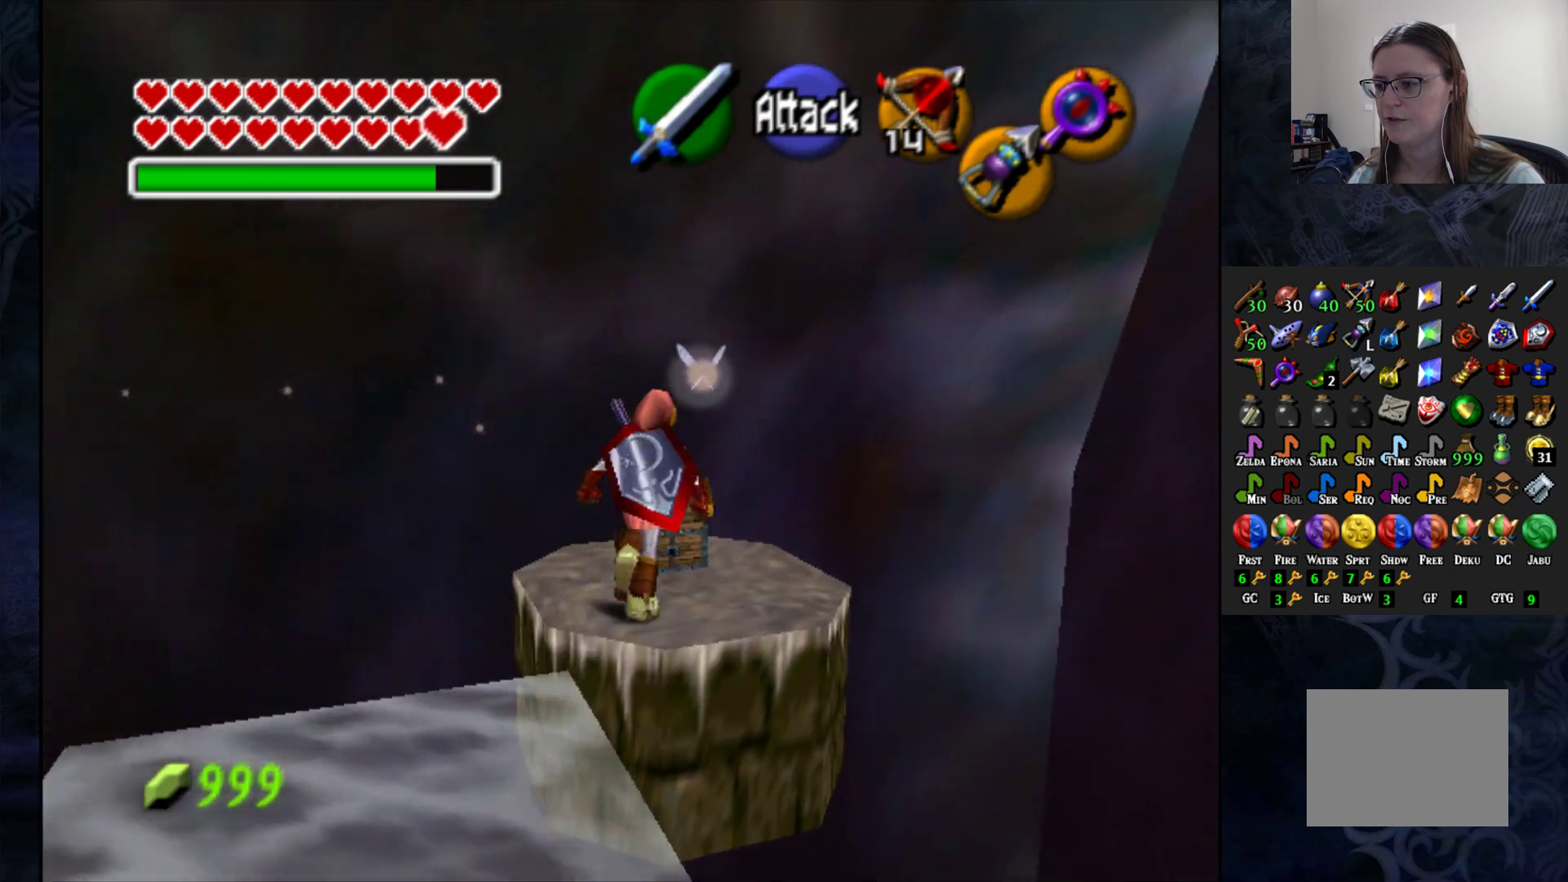
{"buttons": [], "left_stick": "down-left", "right_stick": "center", "events": [[117, "left_stick", "down"], [200, "left_stick", "down-left"], [383, "left_stick", "center"], [500, "left_stick", "down-left"]]}
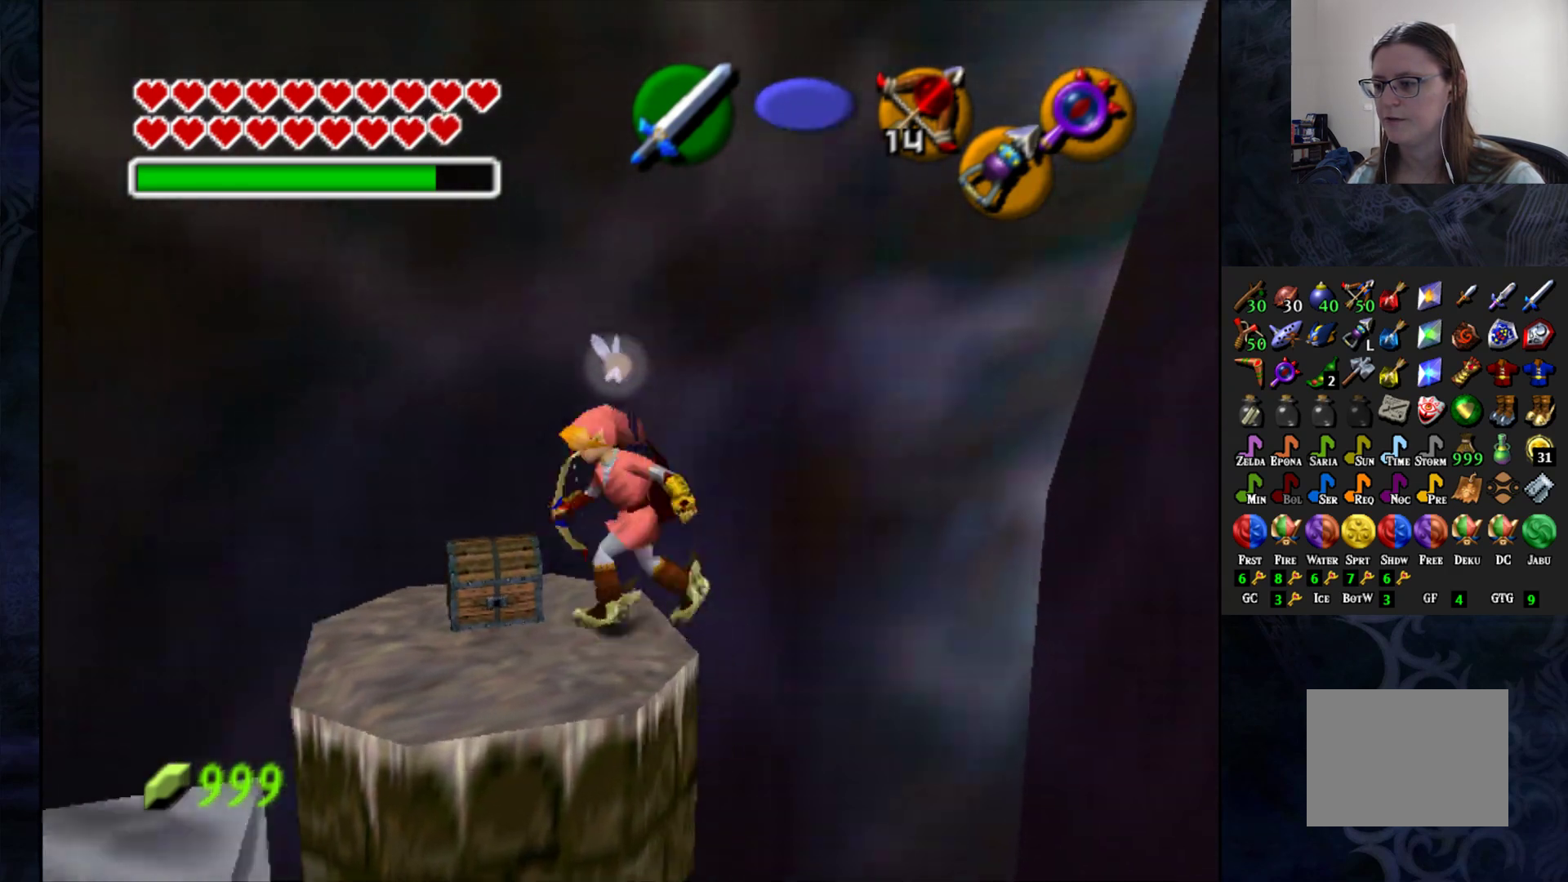
{"buttons": [], "left_stick": "left", "right_stick": "center", "events": [[433, "left_stick", "left"]]}
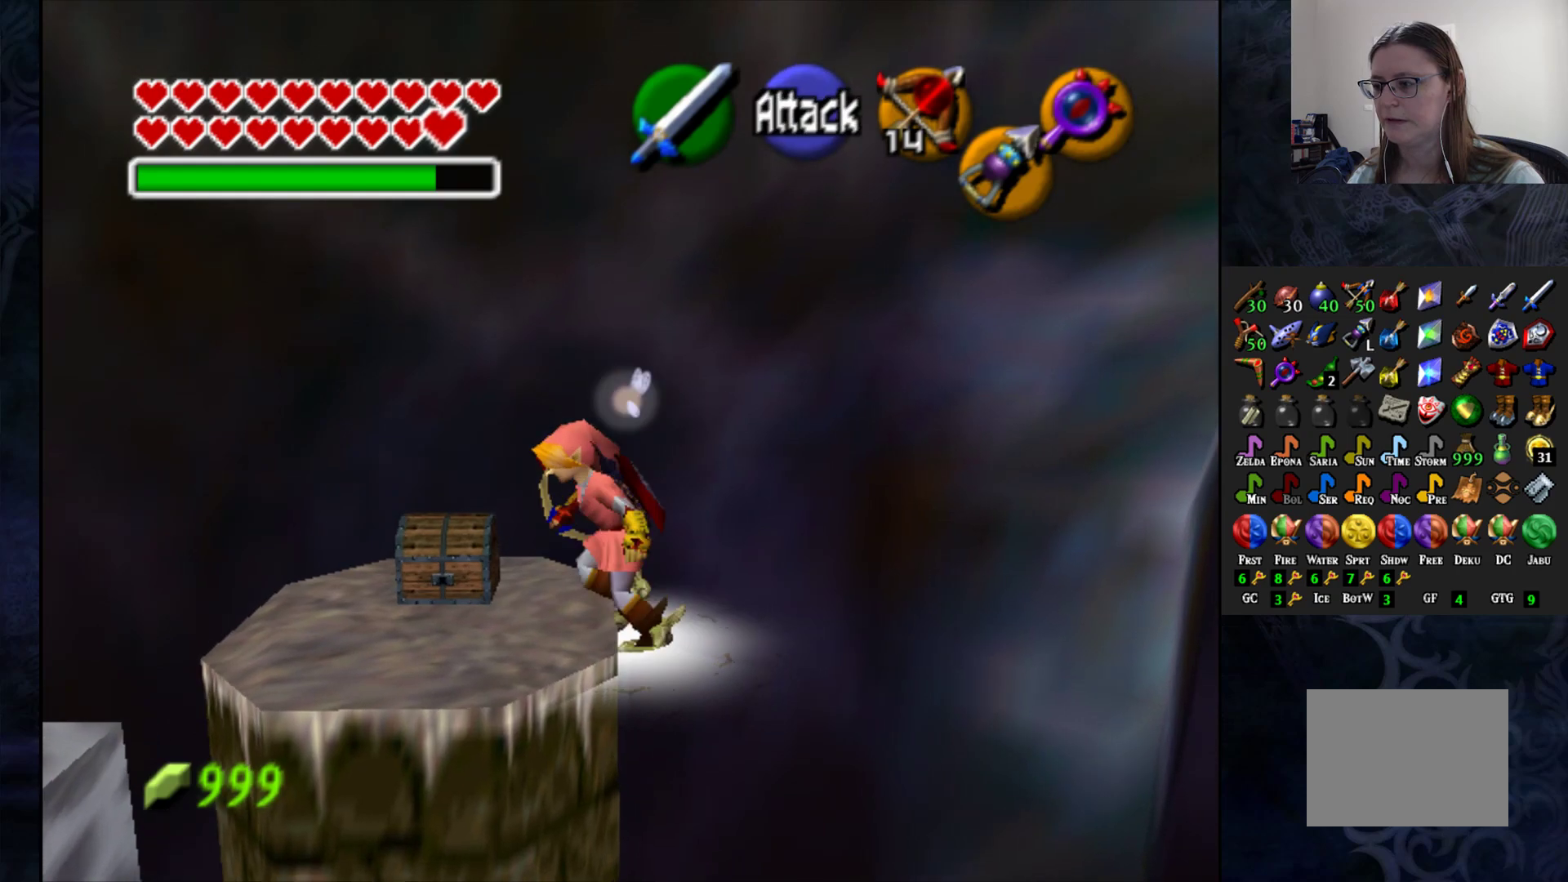
{"buttons": [], "left_stick": "left", "right_stick": "center", "events": [[183, "left_stick", "center"], [467, "left_stick", "left"]]}
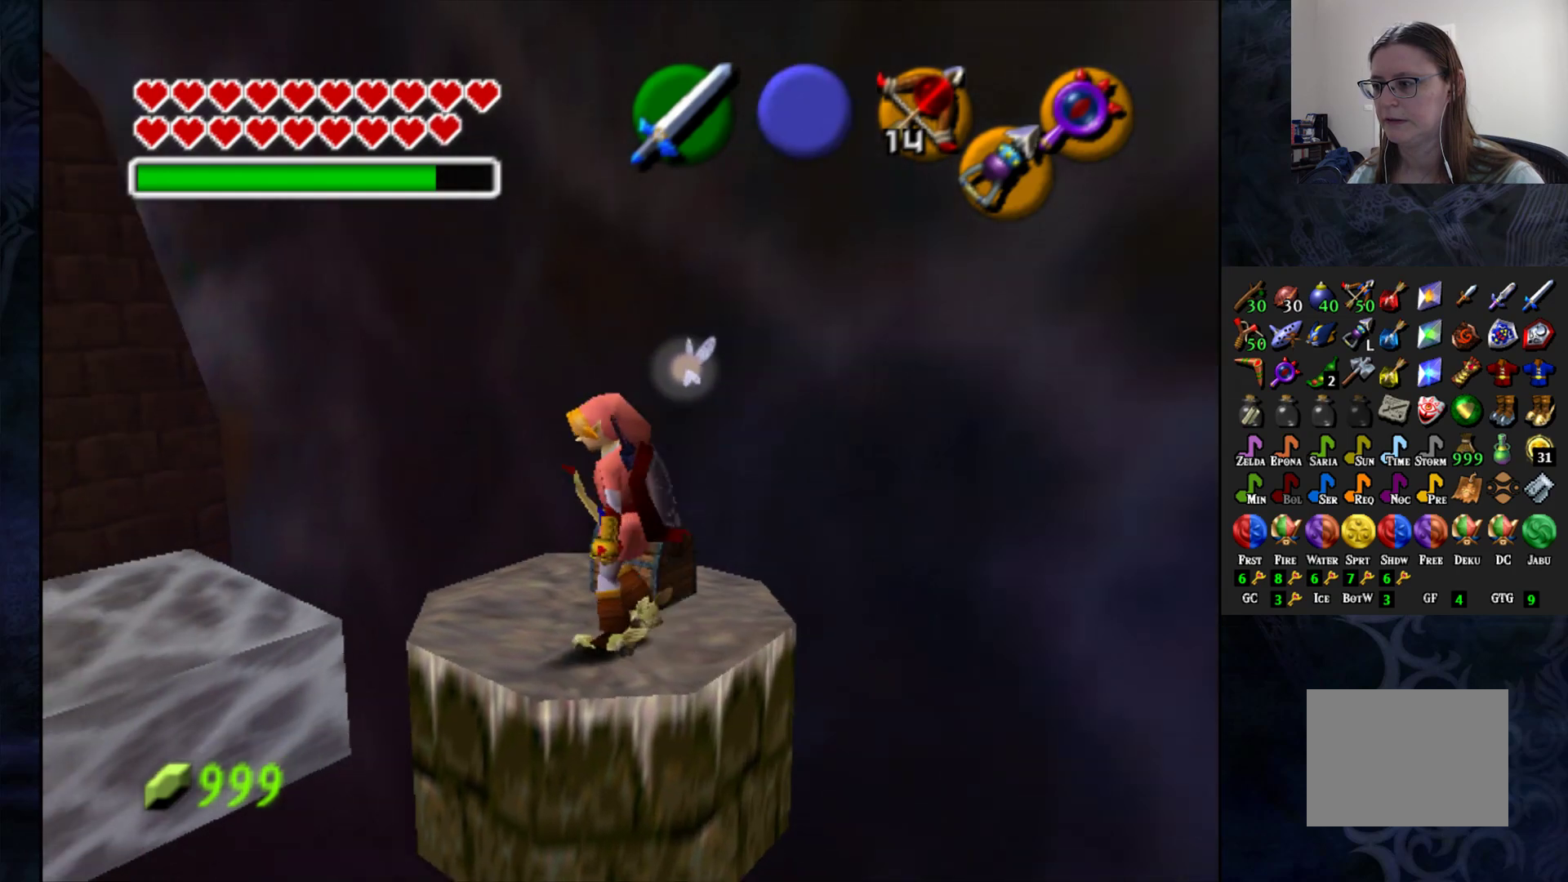
{"buttons": ["CROSS"], "left_stick": "center", "right_stick": "center", "events": [[100, "left_stick", "up-right"], [250, "left_stick", "center"], [483, "CROSS", "down"]]}
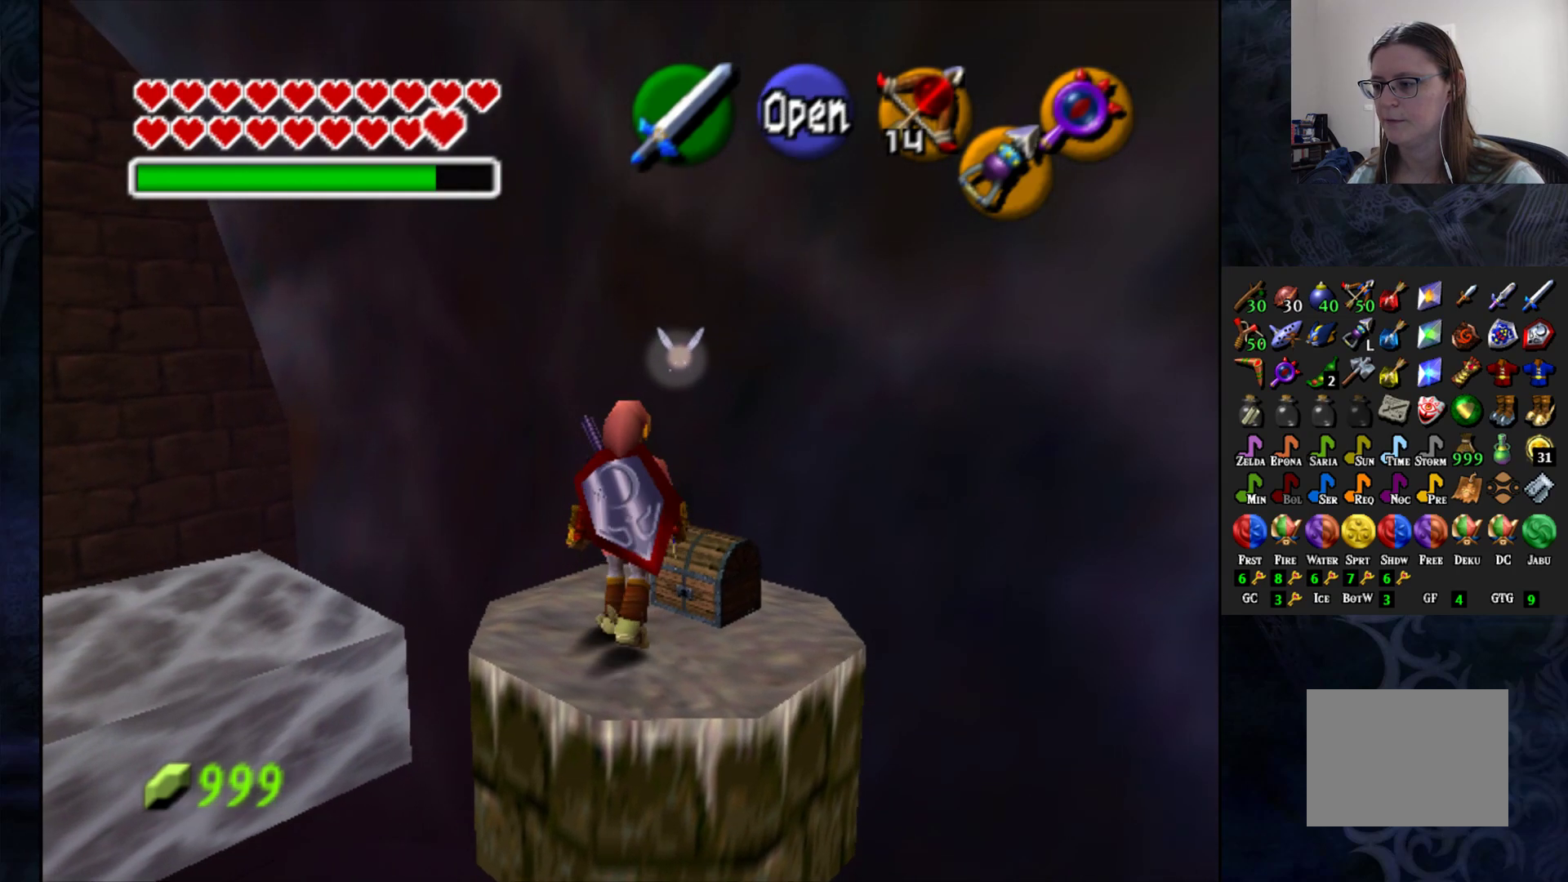
{"buttons": [], "left_stick": "up-right", "right_stick": "center", "events": [[100, "CROSS", "up"], [500, "left_stick", "up-right"]]}
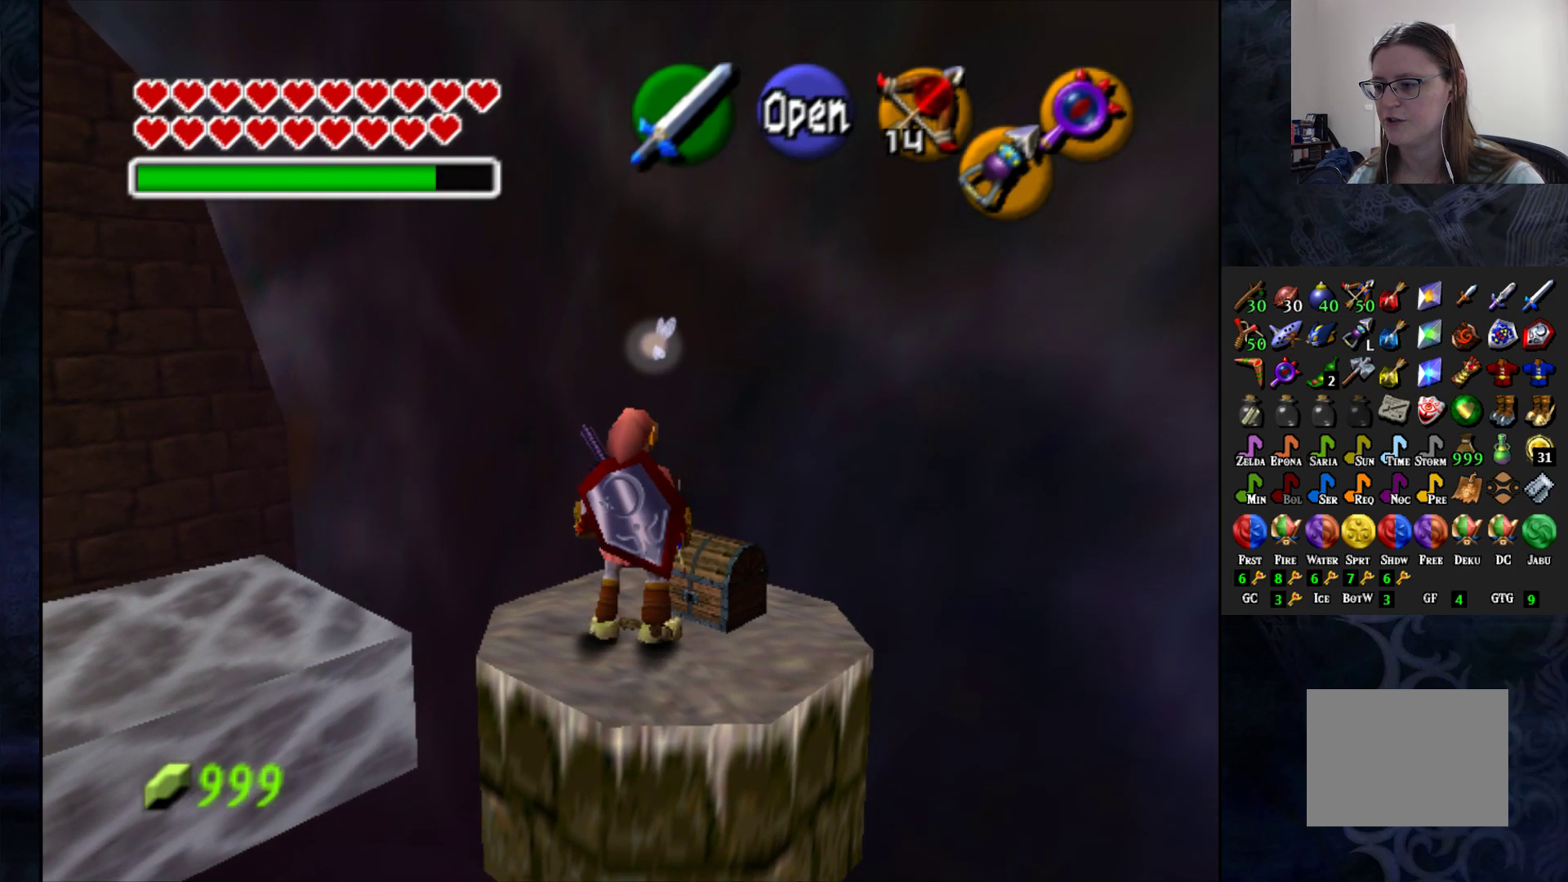
{"buttons": ["CROSS"], "left_stick": "center", "right_stick": "center", "events": [[133, "CROSS", "down"], [167, "left_stick", "center"], [217, "CROSS", "up"], [317, "CROSS", "down"], [400, "CROSS", "up"], [450, "CROSS", "down"]]}
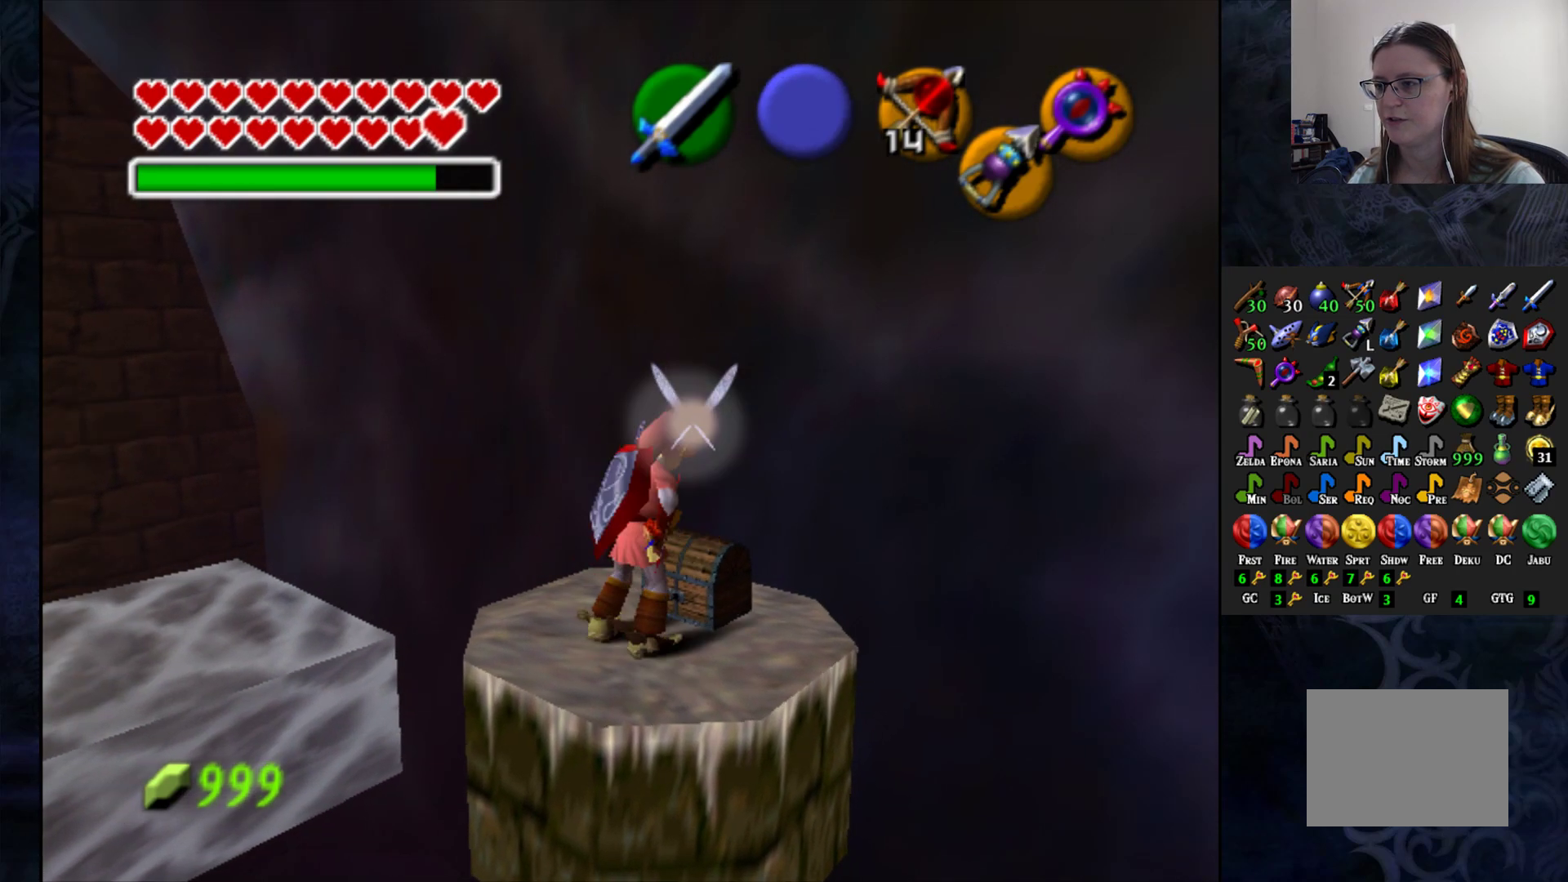
{"buttons": [], "left_stick": "center", "right_stick": "center", "events": [[67, "CROSS", "up"]]}
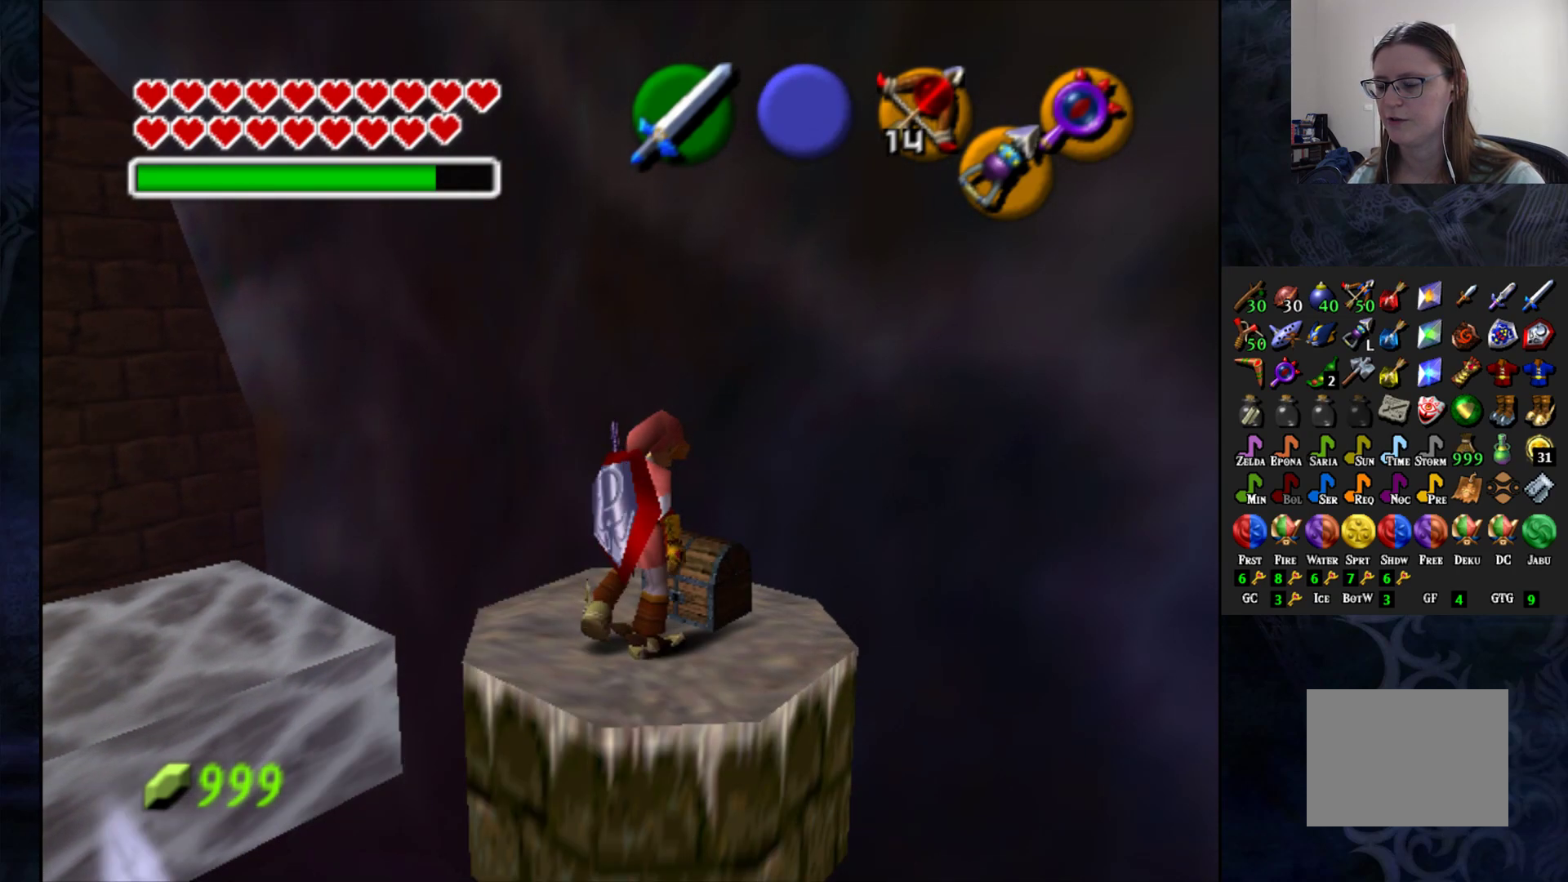
{"buttons": [], "left_stick": "center", "right_stick": "center", "events": []}
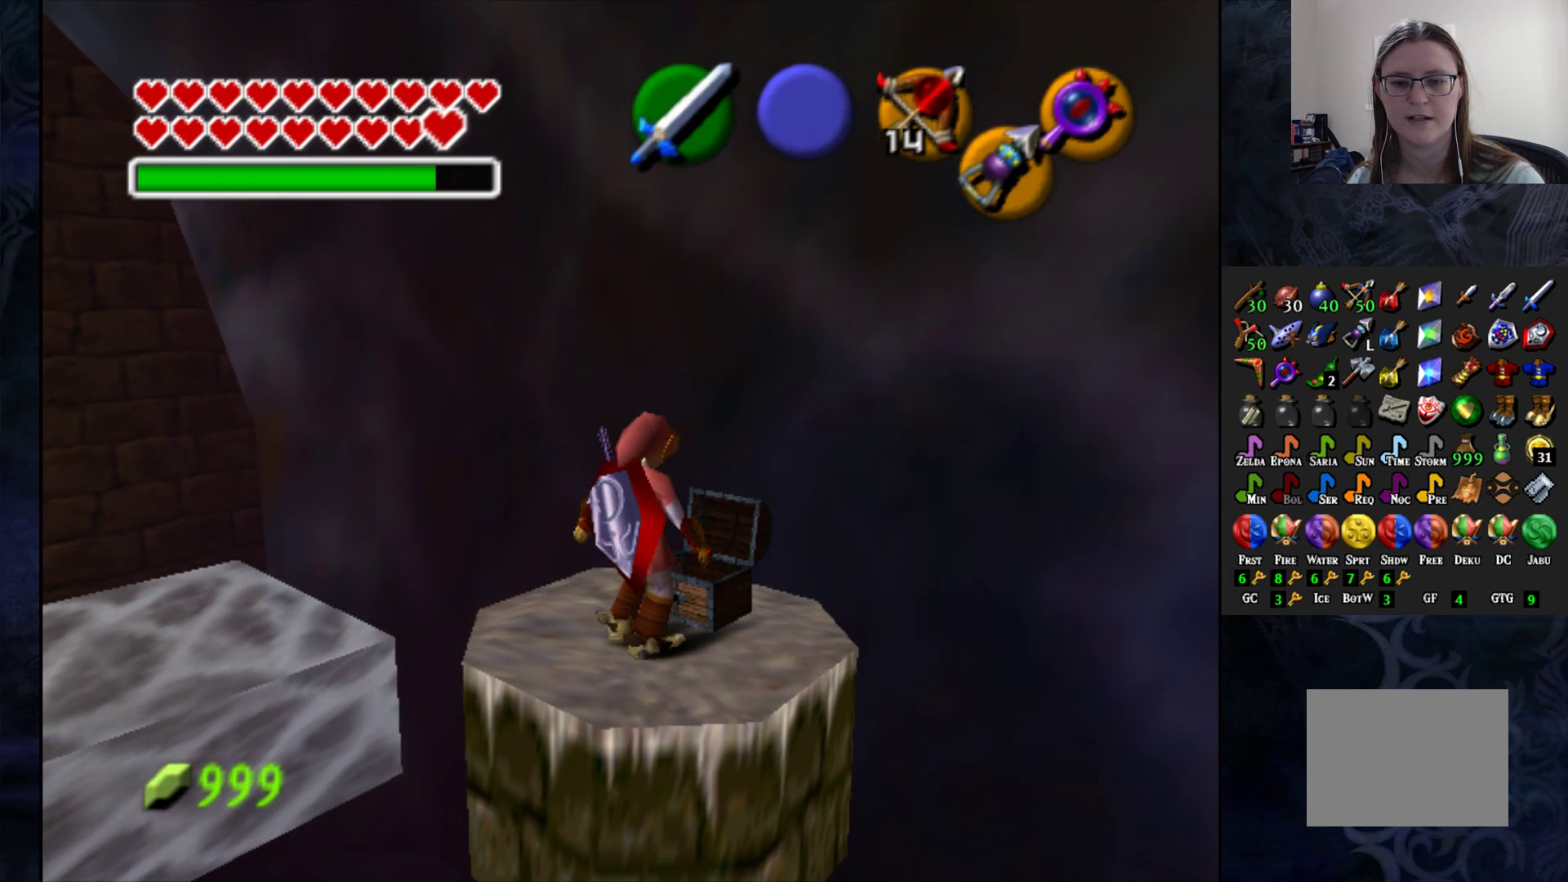
{"buttons": [], "left_stick": "center", "right_stick": "center", "events": []}
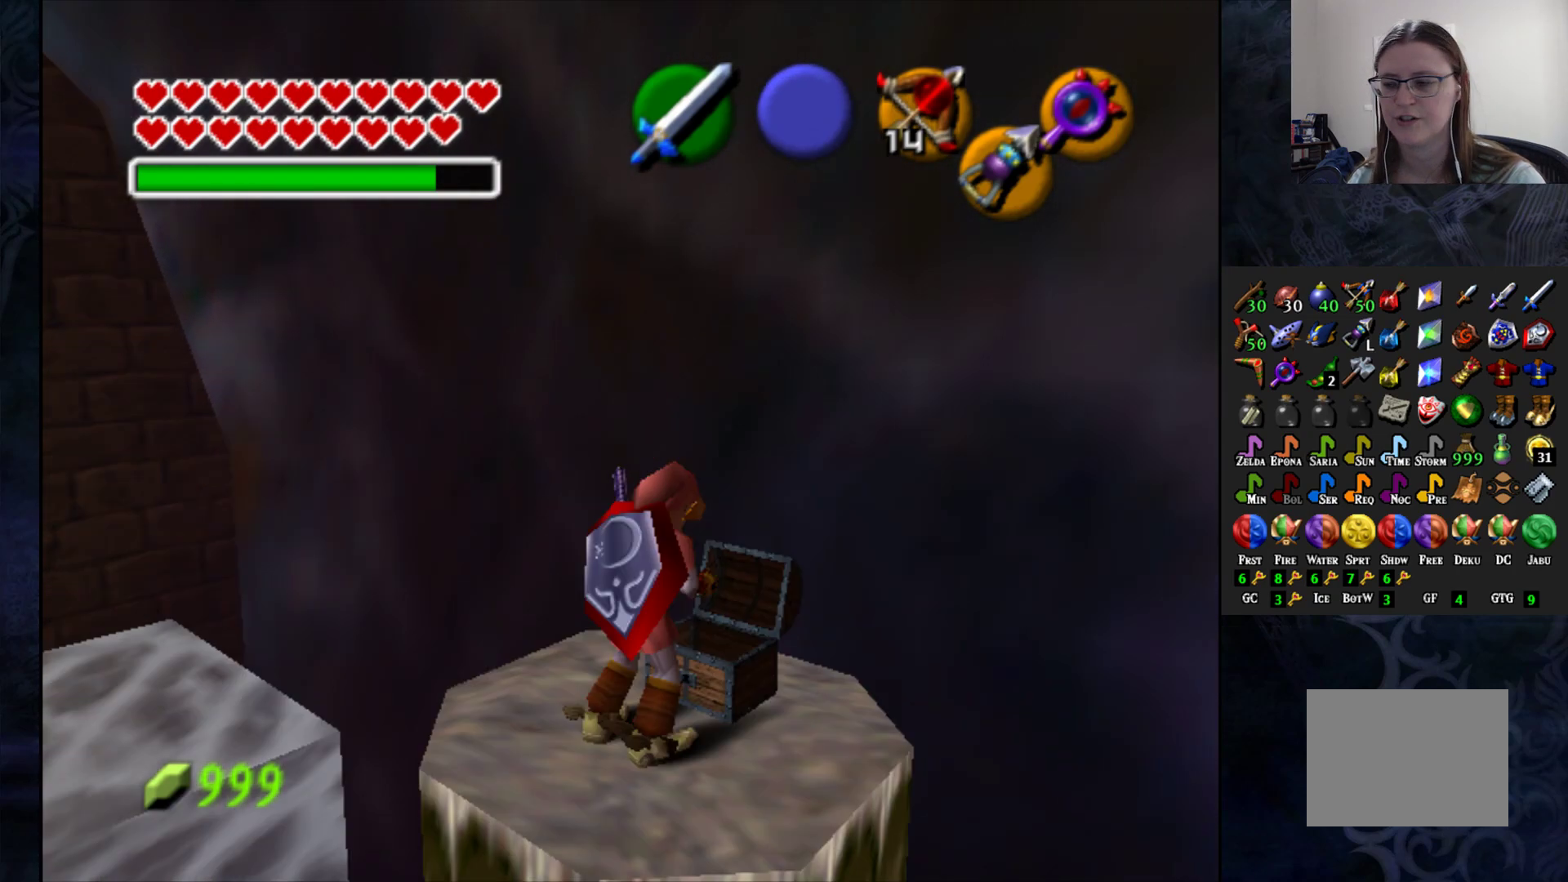
{"buttons": [], "left_stick": "center", "right_stick": "center", "events": []}
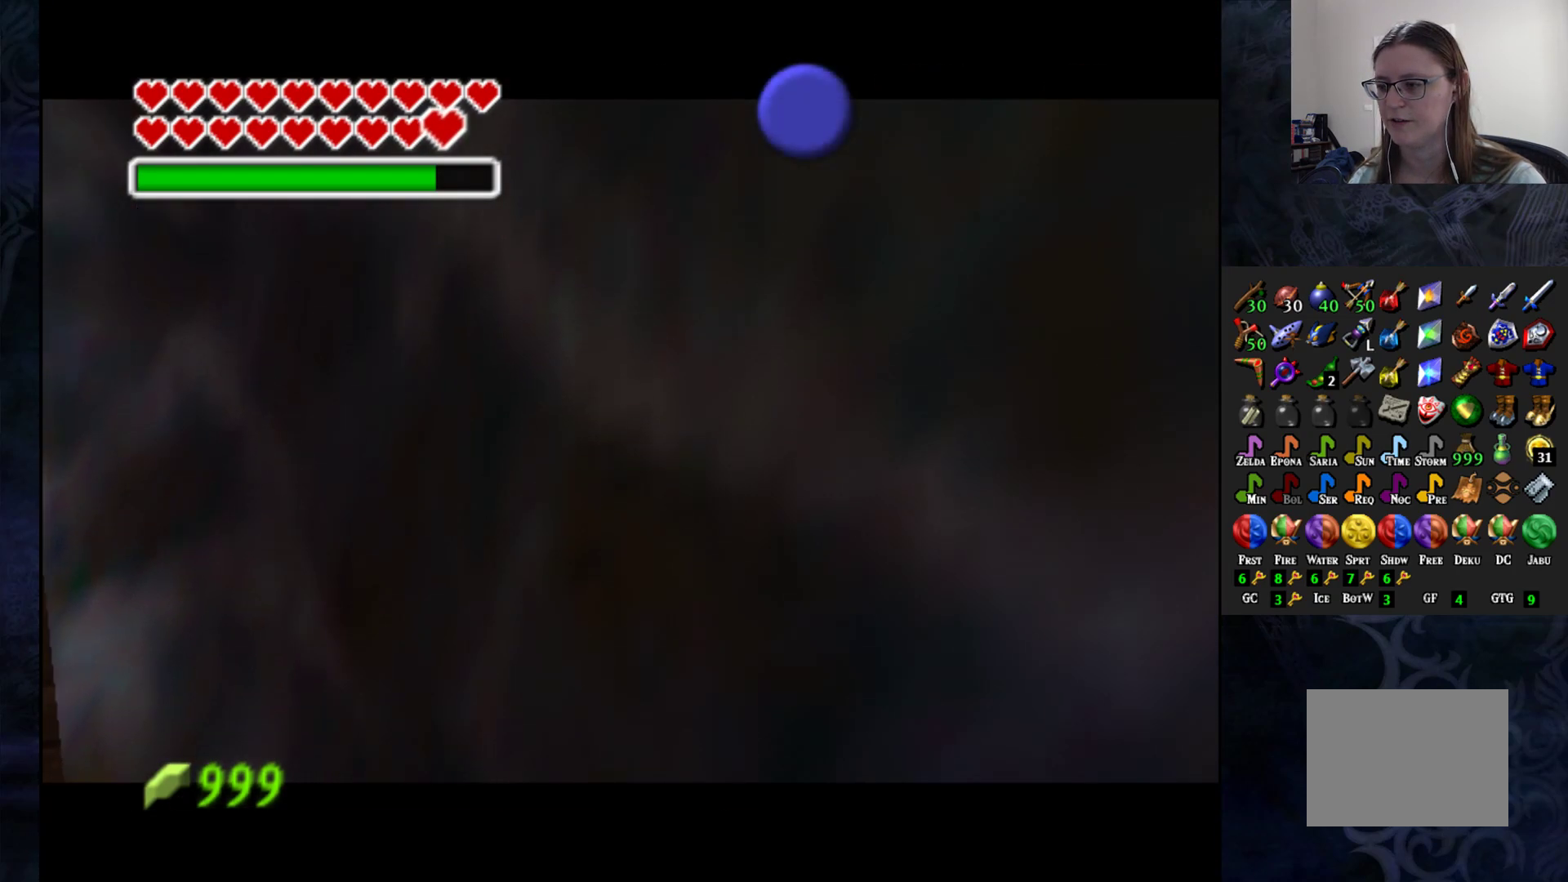
{"buttons": [], "left_stick": "center", "right_stick": "center", "events": []}
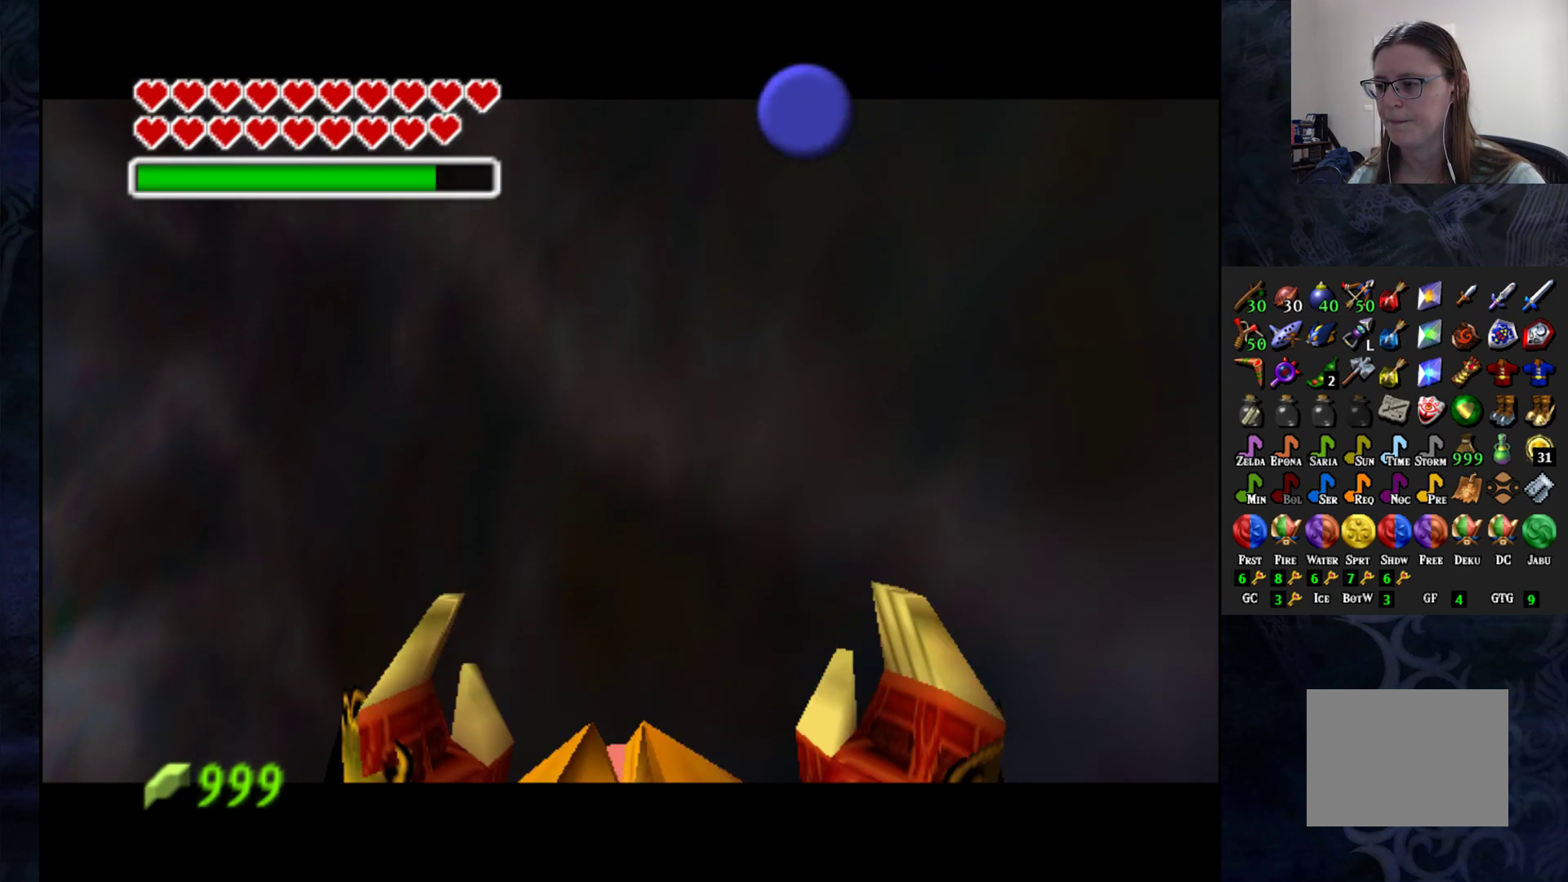
{"buttons": [], "left_stick": "center", "right_stick": "center", "events": []}
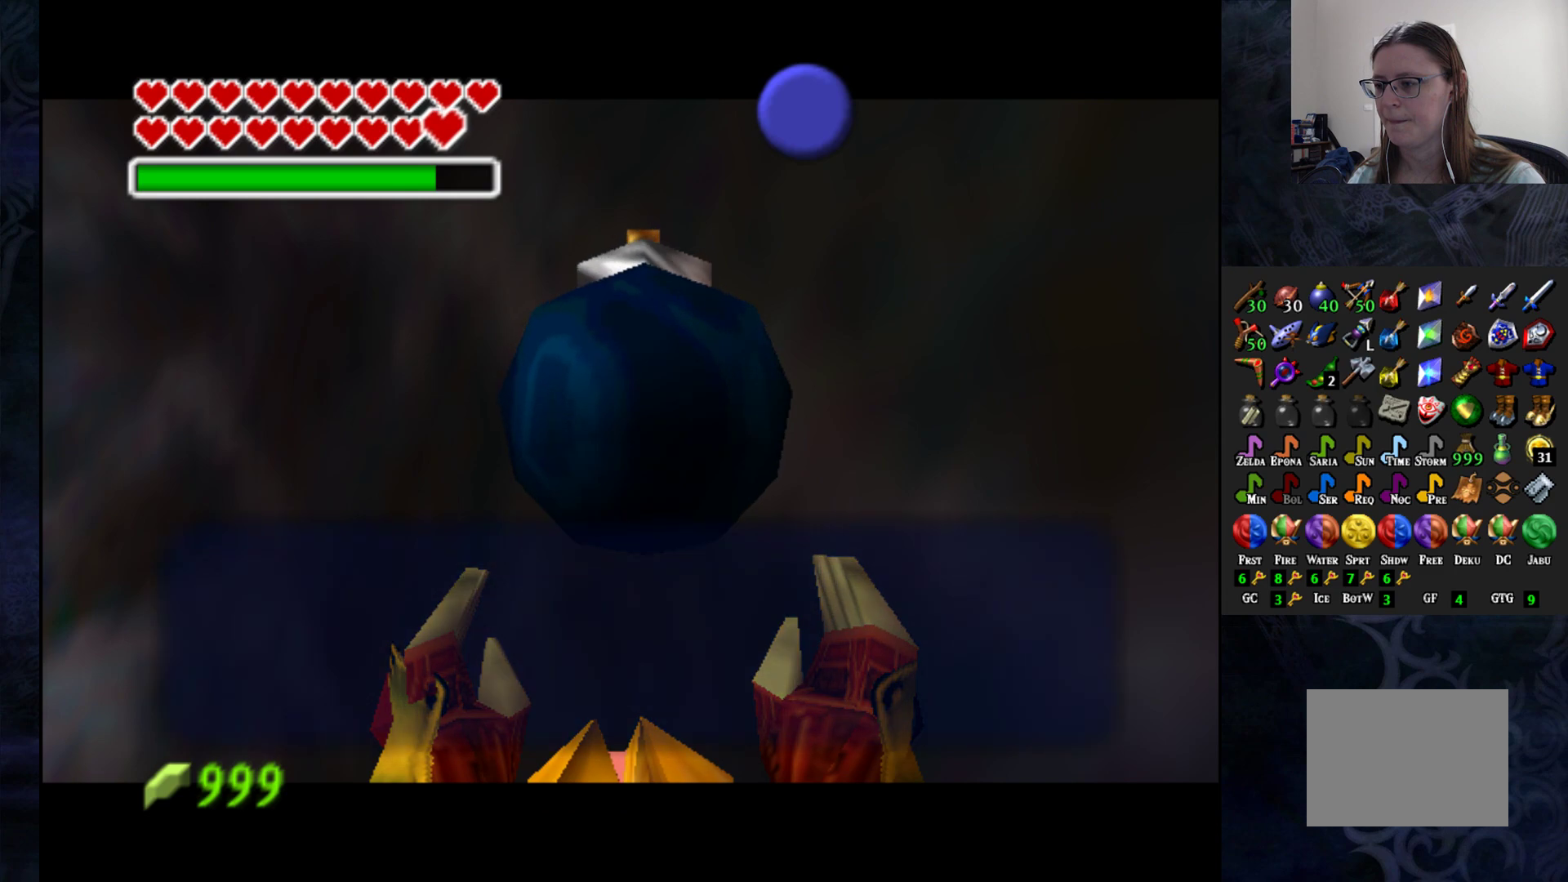
{"buttons": ["CROSS"], "left_stick": "center", "right_stick": "center", "events": [[67, "CROSS", "down"], [233, "CROSS", "up"], [417, "CROSS", "down"]]}
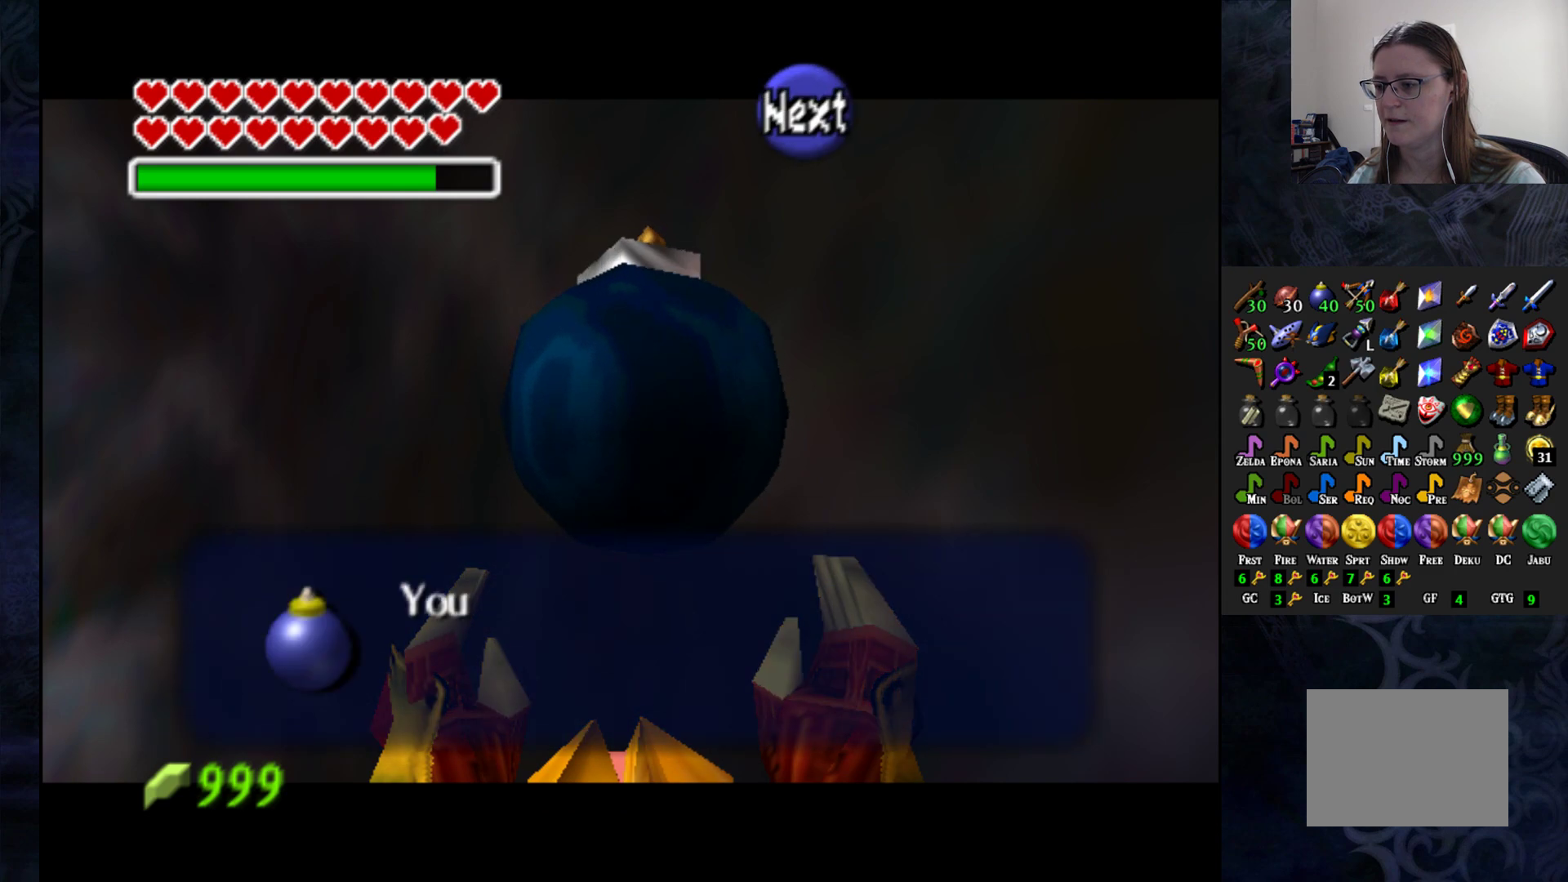
{"buttons": [], "left_stick": "center", "right_stick": "center", "events": [[67, "CROSS", "up"], [233, "CROSS", "down"], [383, "CROSS", "up"]]}
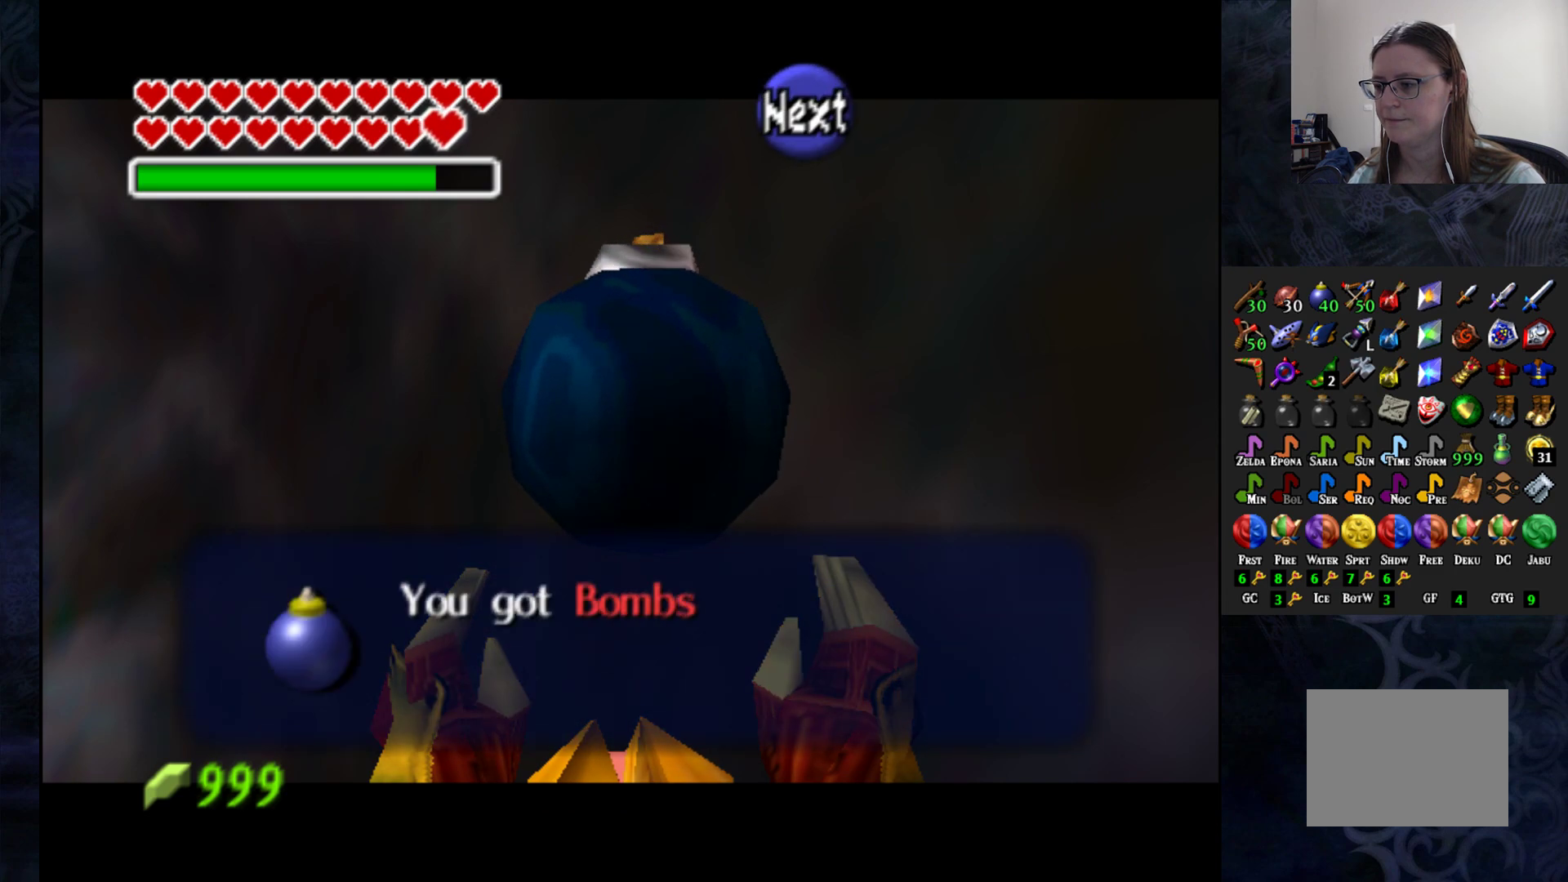
{"buttons": ["CROSS"], "left_stick": "center", "right_stick": "center", "events": [[50, "CROSS", "down"], [300, "CROSS", "up"], [500, "CROSS", "down"]]}
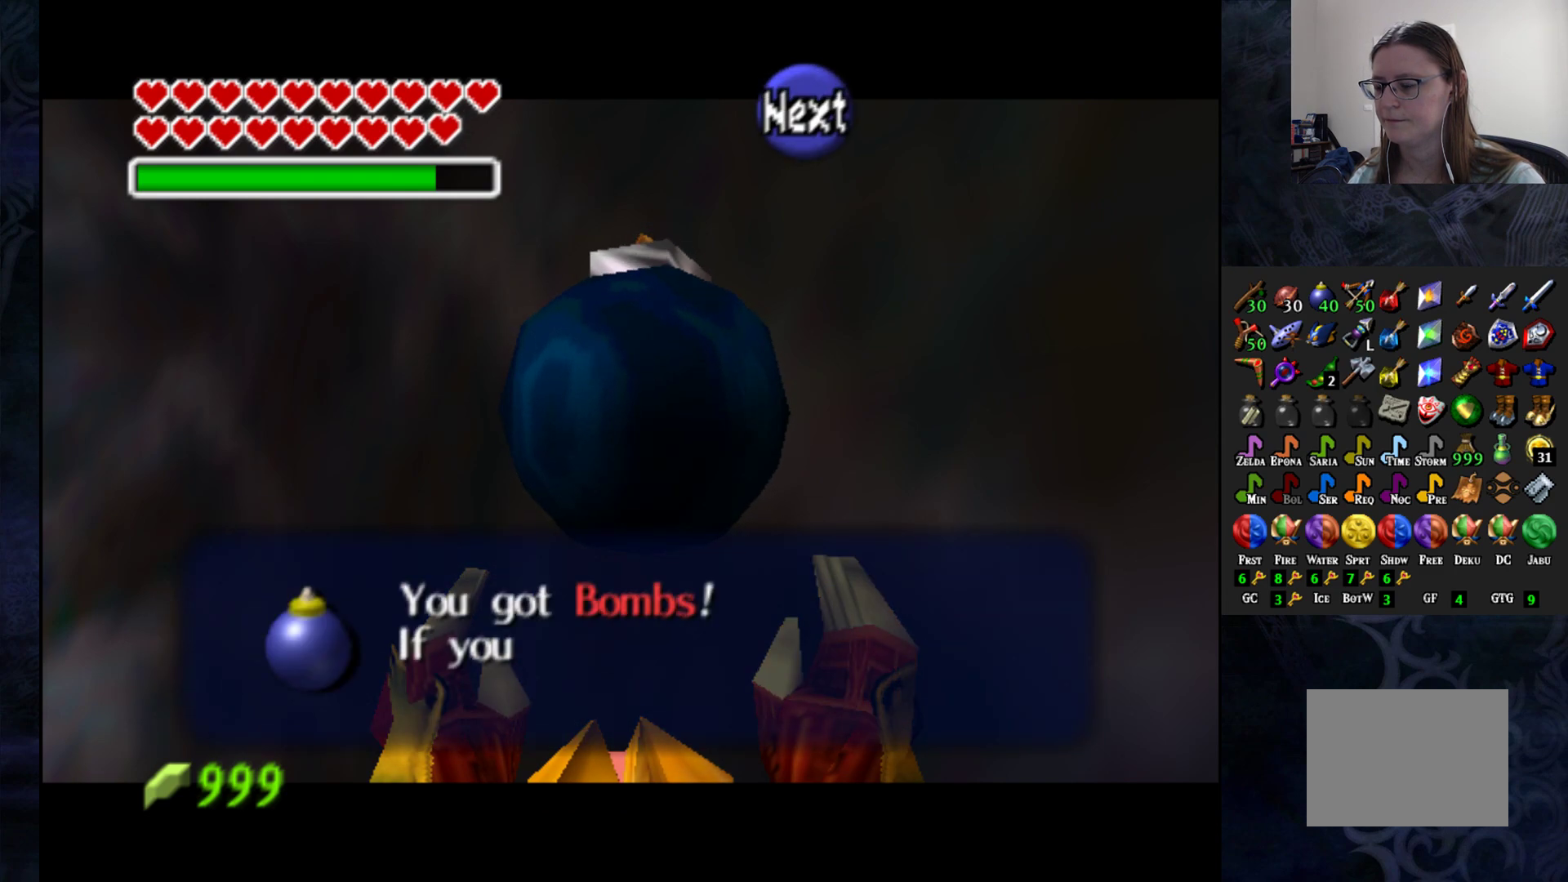
{"buttons": [], "left_stick": "center", "right_stick": "center", "events": [[33, "SQUARE", "down"], [100, "CROSS", "up"], [250, "SQUARE", "up"]]}
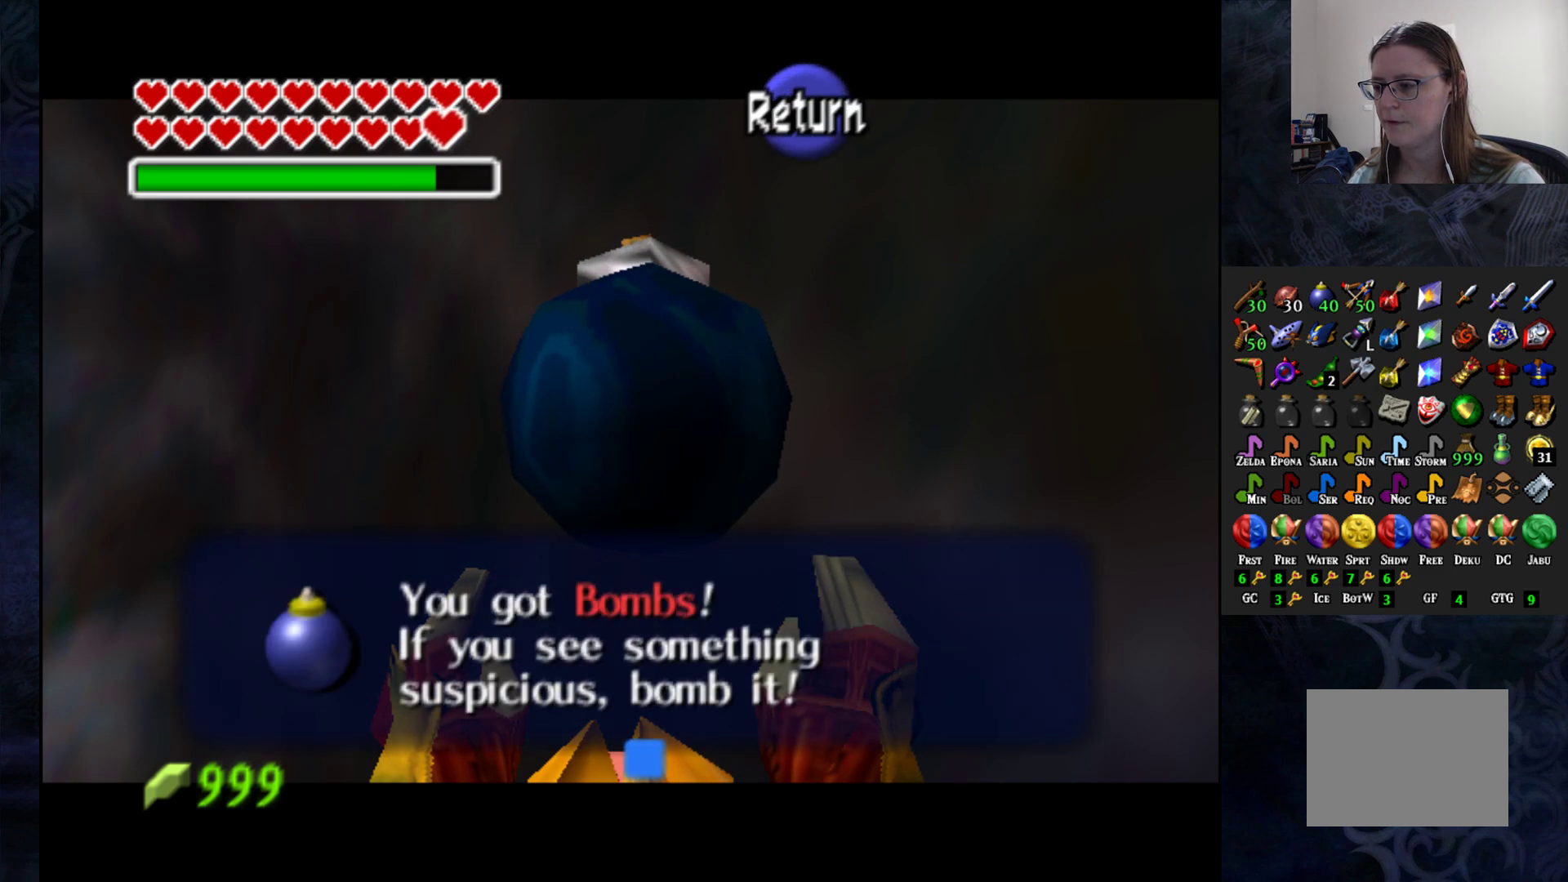
{"buttons": [], "left_stick": "center", "right_stick": "center", "events": [[67, "CROSS", "down"], [217, "CROSS", "up"]]}
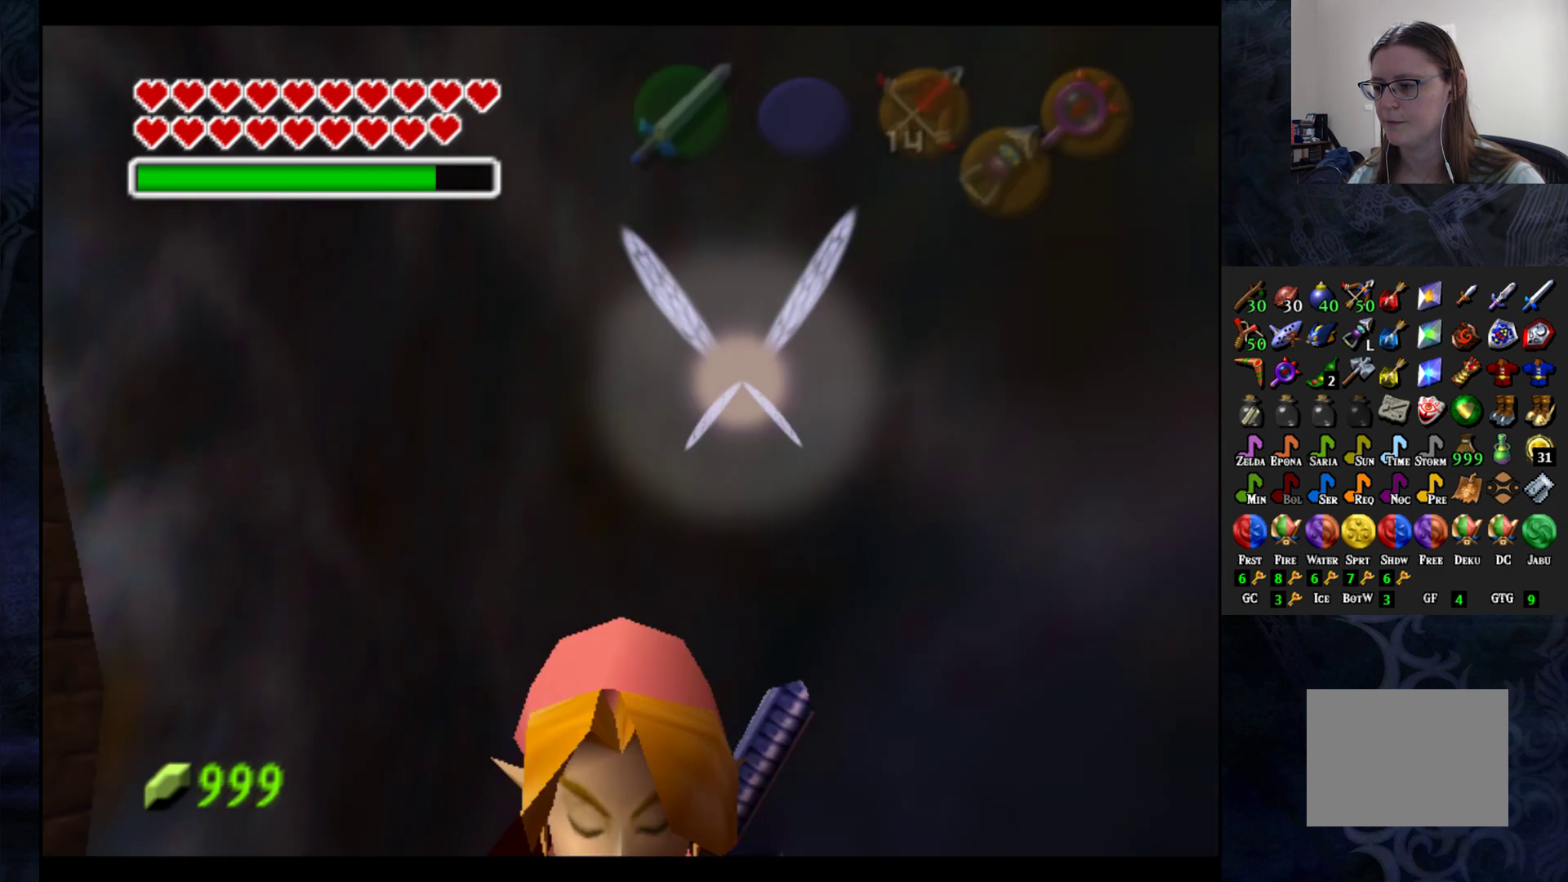
{"buttons": [], "left_stick": "center", "right_stick": "center", "events": []}
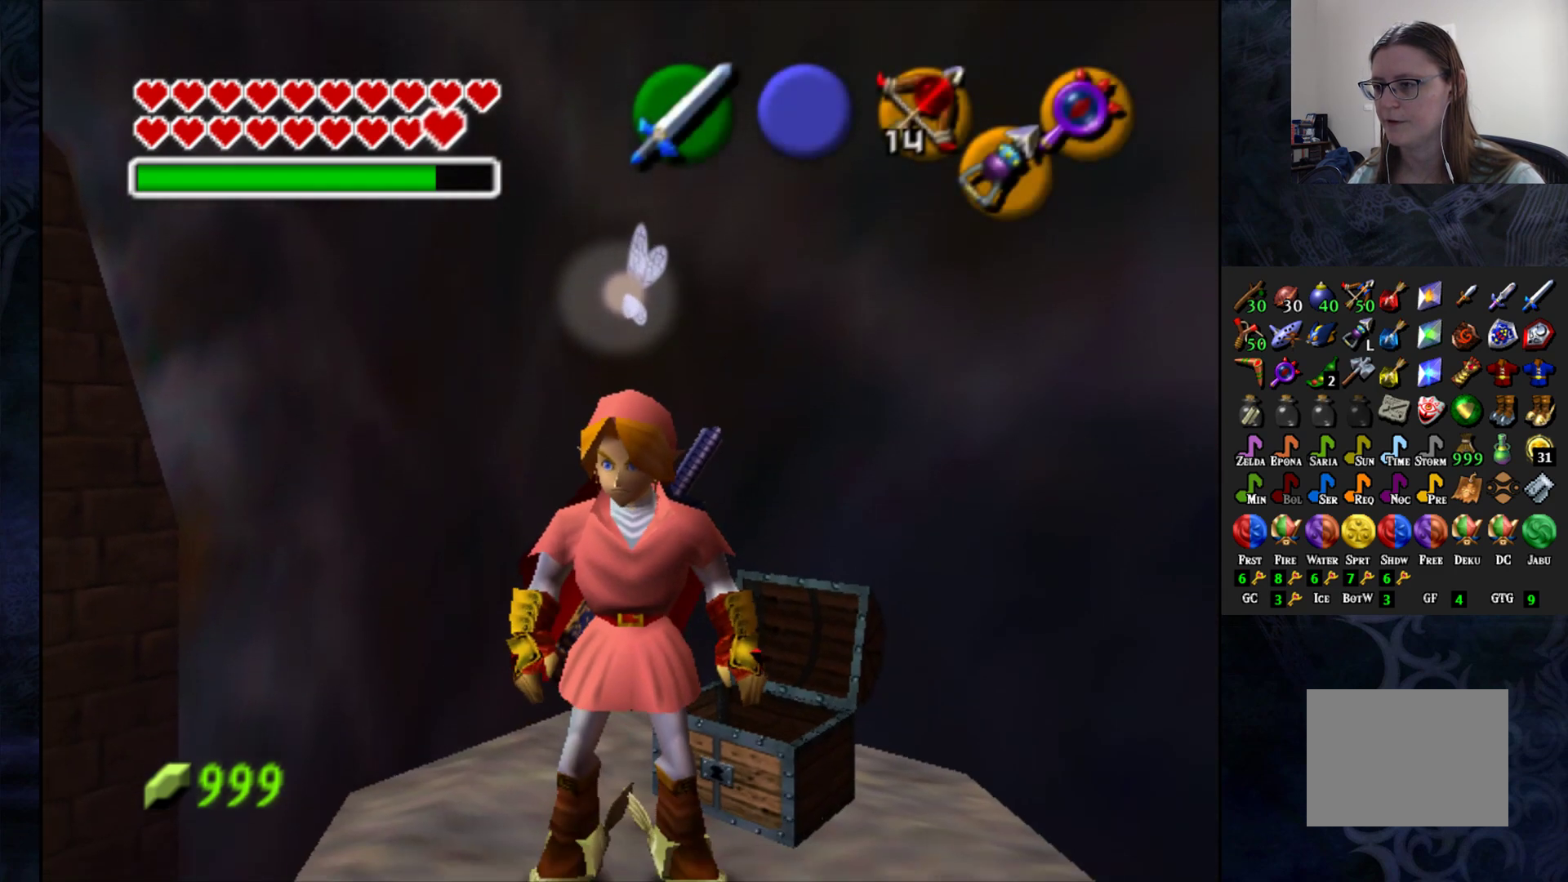
{"buttons": [], "left_stick": "center", "right_stick": "center", "events": [[67, "left_stick", "down-left"], [217, "left_stick", "center"], [233, "L1", "down"], [350, "L1", "up"]]}
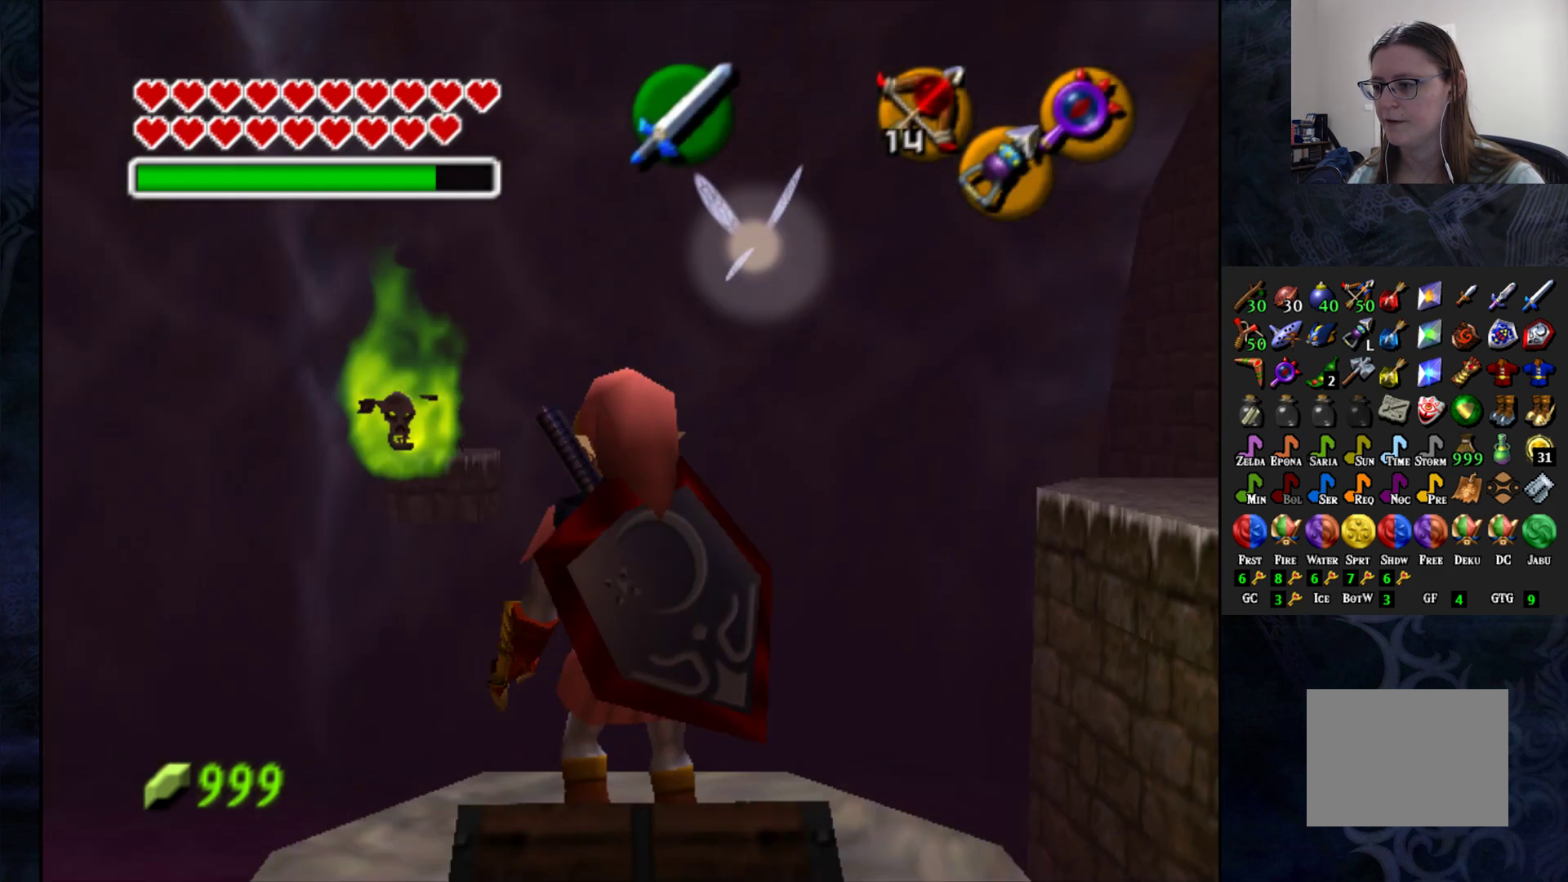
{"buttons": [], "left_stick": "center", "right_stick": "center", "events": []}
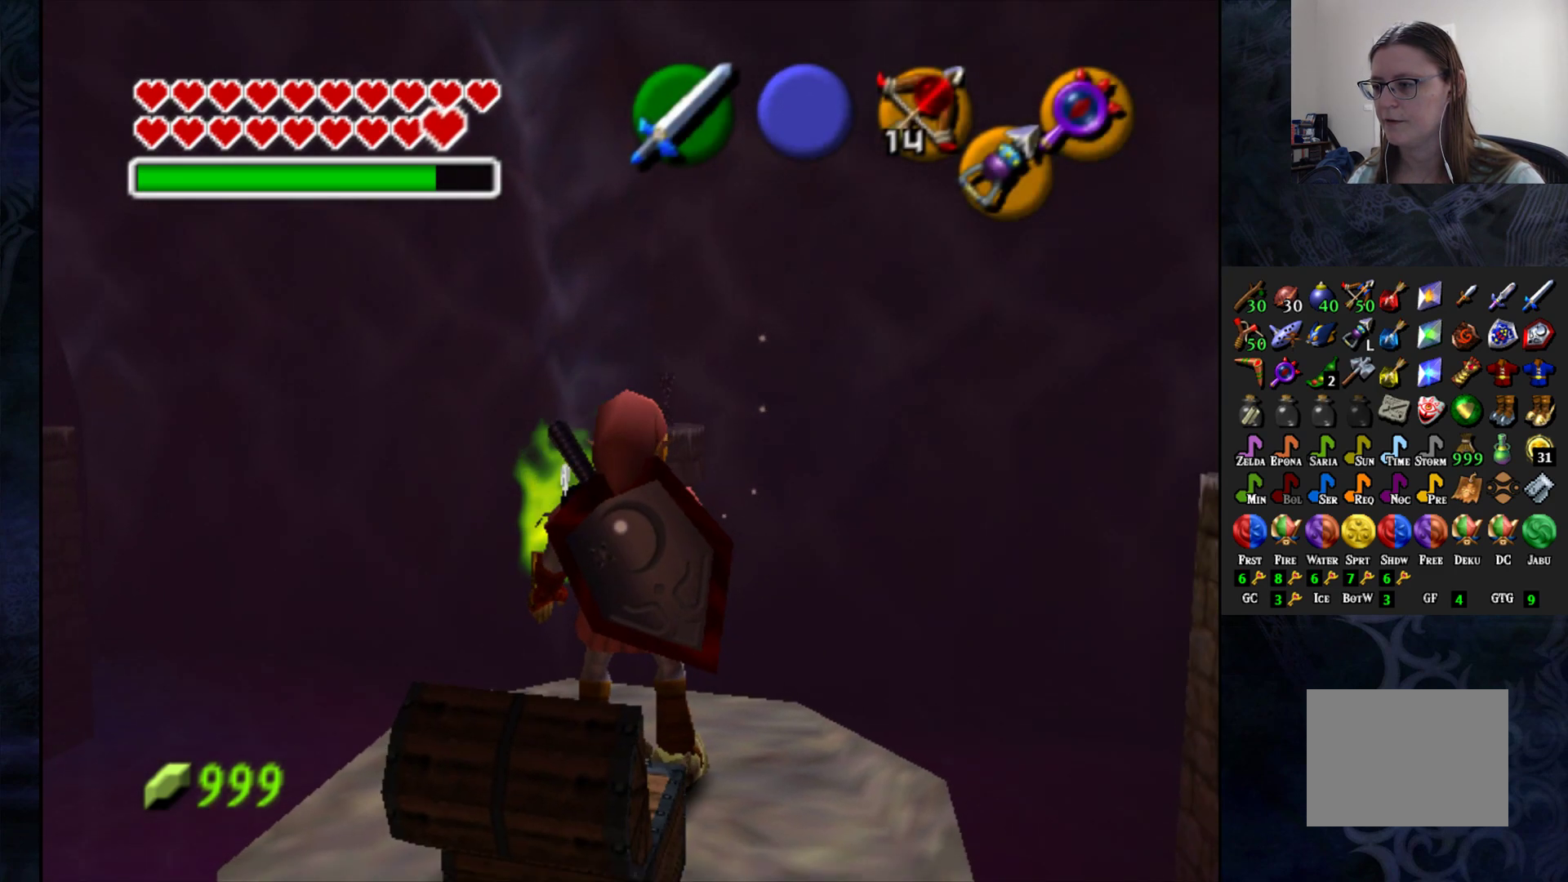
{"buttons": ["TRIANGLE"], "left_stick": "center", "right_stick": "center", "events": [[67, "TRIANGLE", "down"]]}
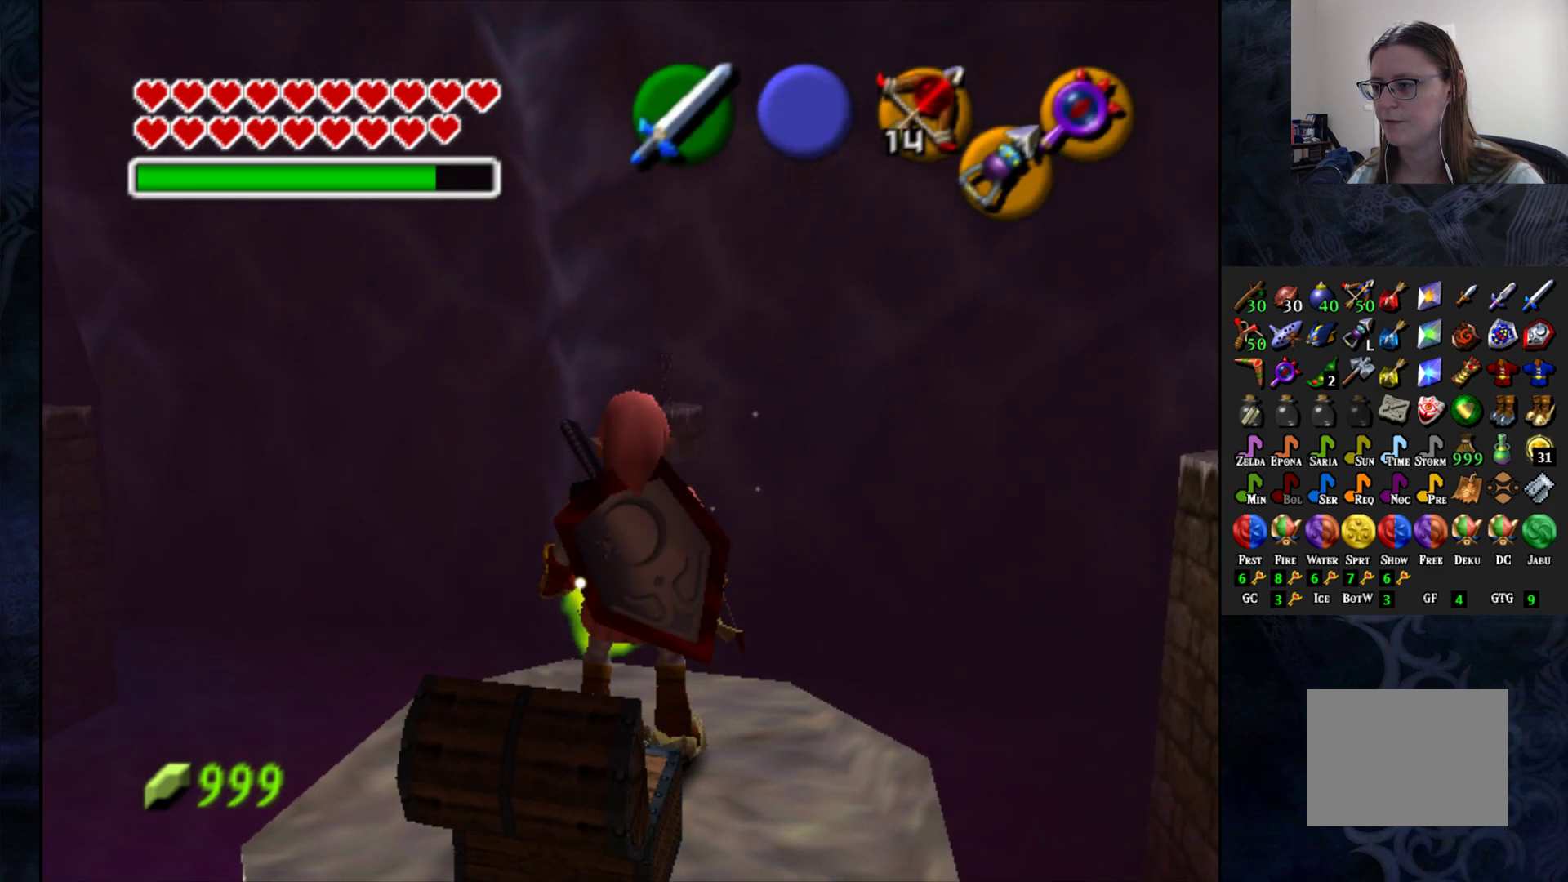
{"buttons": ["TRIANGLE"], "left_stick": "center", "right_stick": "center", "events": [[250, "left_stick", "down"], [350, "left_stick", "center"]]}
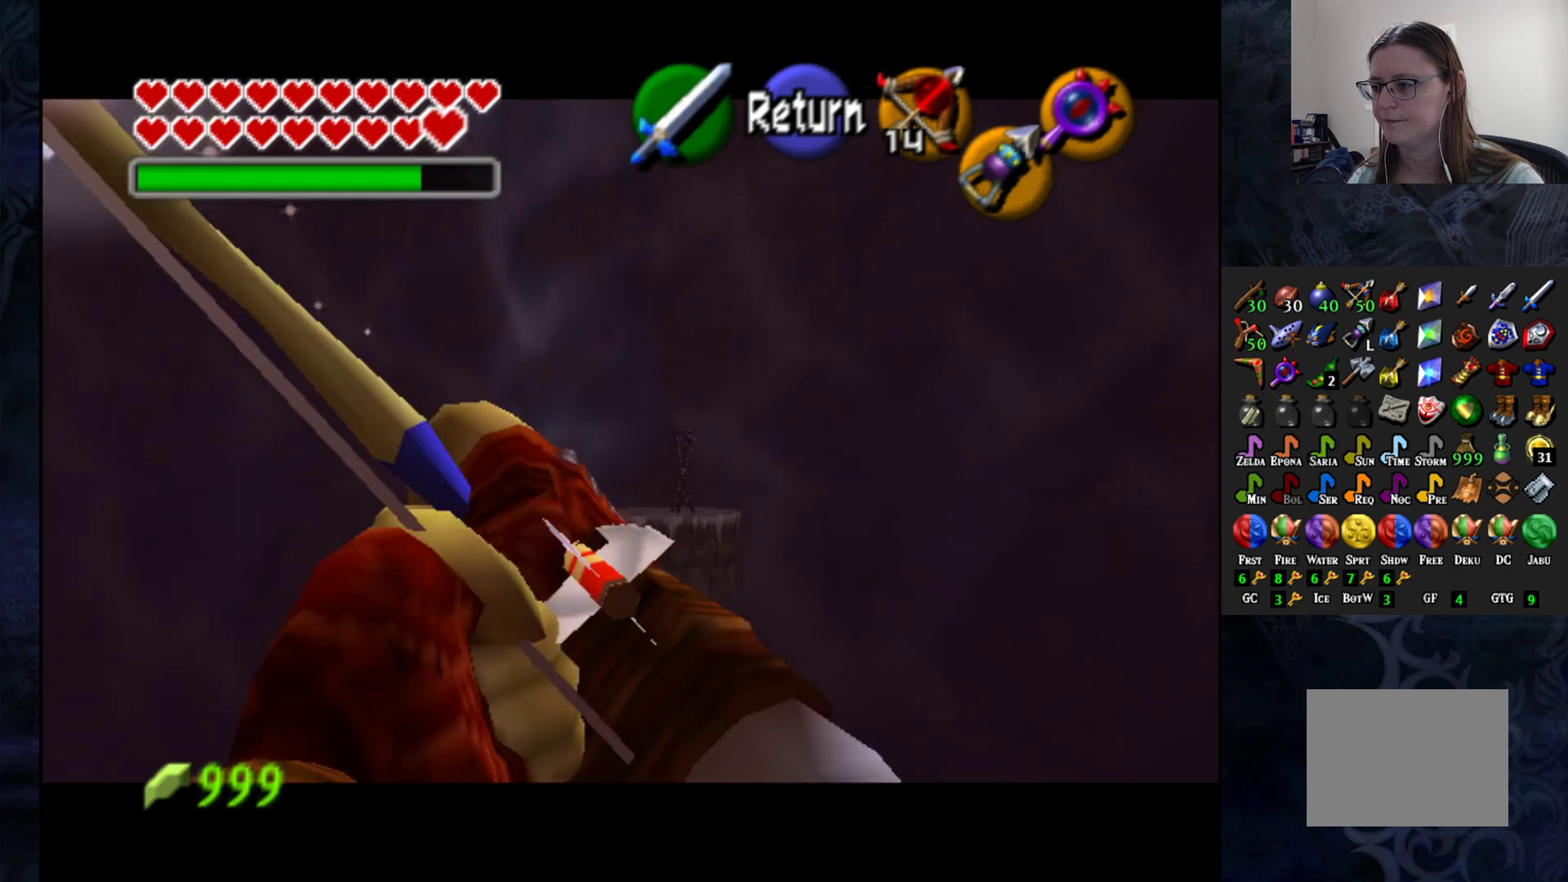
{"buttons": ["TRIANGLE"], "left_stick": "down-right", "right_stick": "center", "events": [[17, "left_stick", "down-right"], [133, "left_stick", "center"], [500, "left_stick", "down-right"]]}
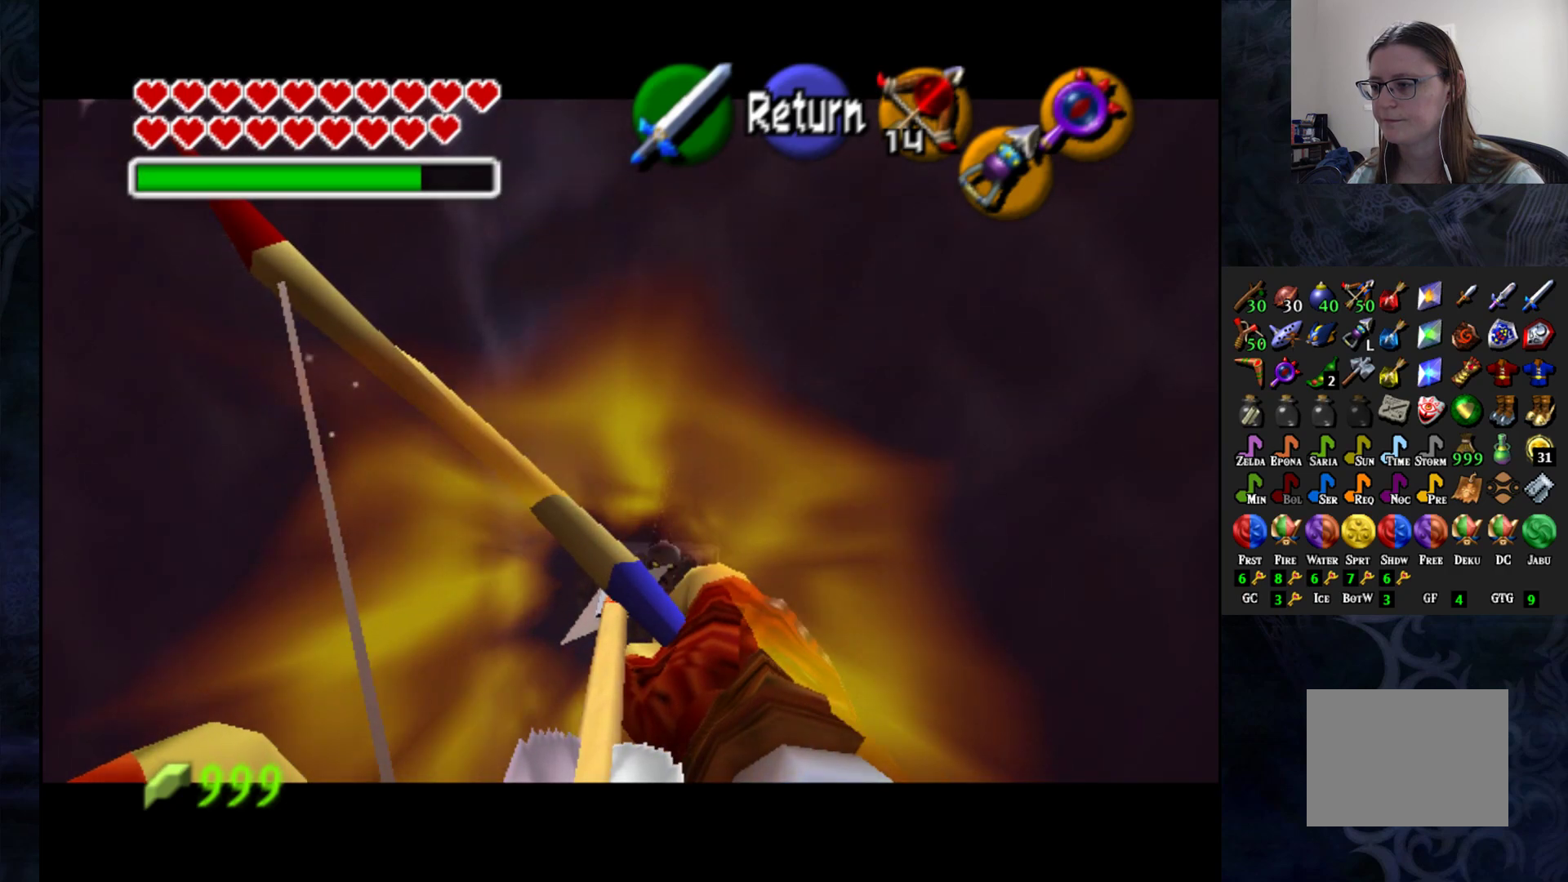
{"buttons": ["TRIANGLE"], "left_stick": "center", "right_stick": "center", "events": [[100, "left_stick", "center"], [383, "left_stick", "up-left"], [467, "left_stick", "center"]]}
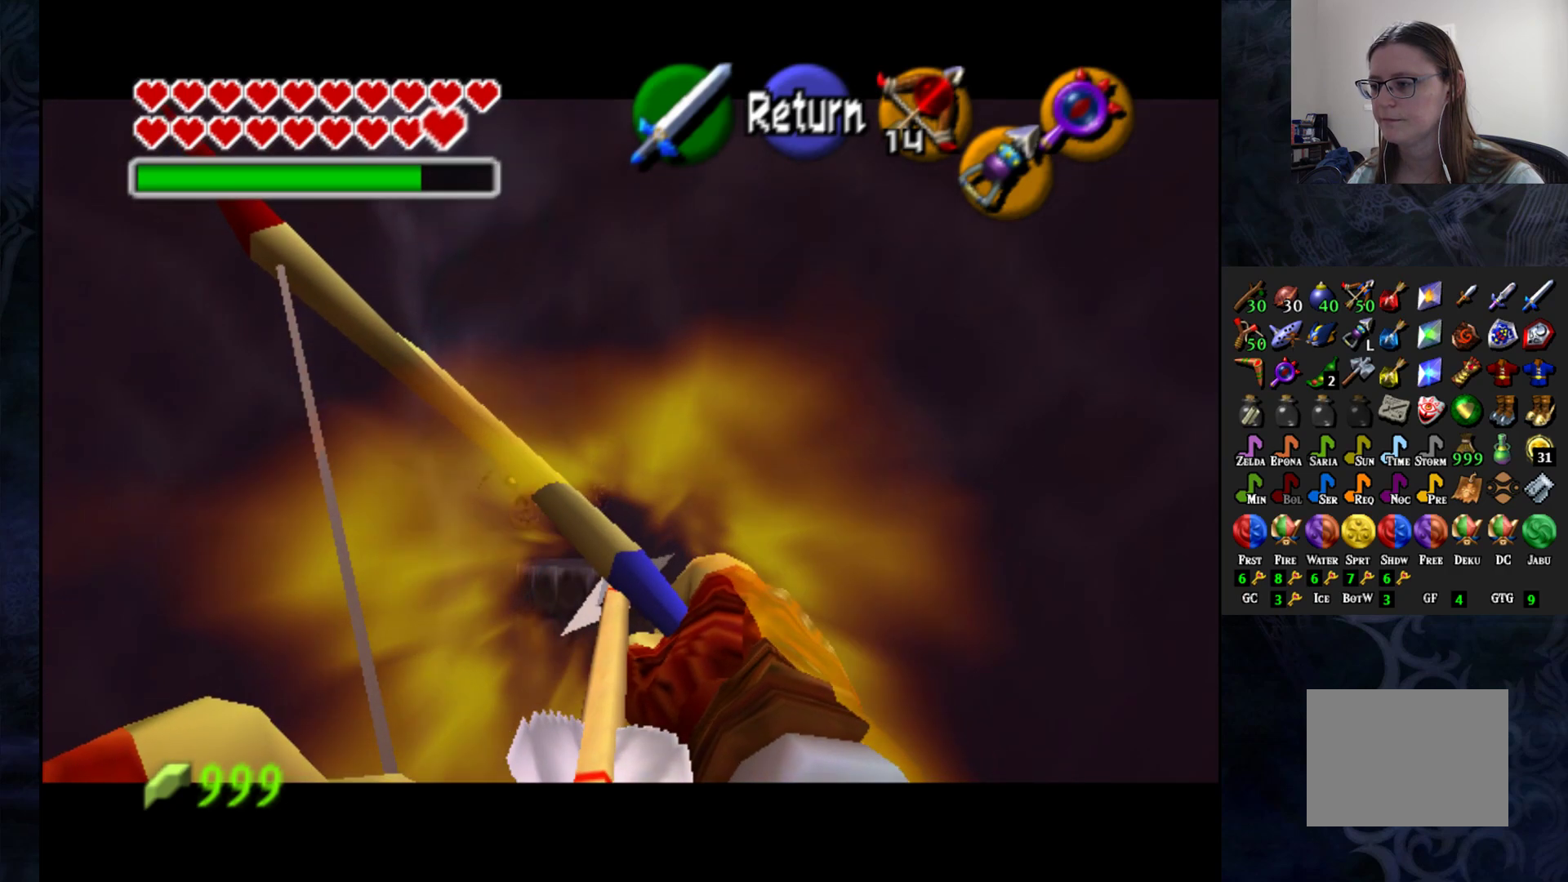
{"buttons": [], "left_stick": "center", "right_stick": "center", "events": [[183, "TRIANGLE", "up"]]}
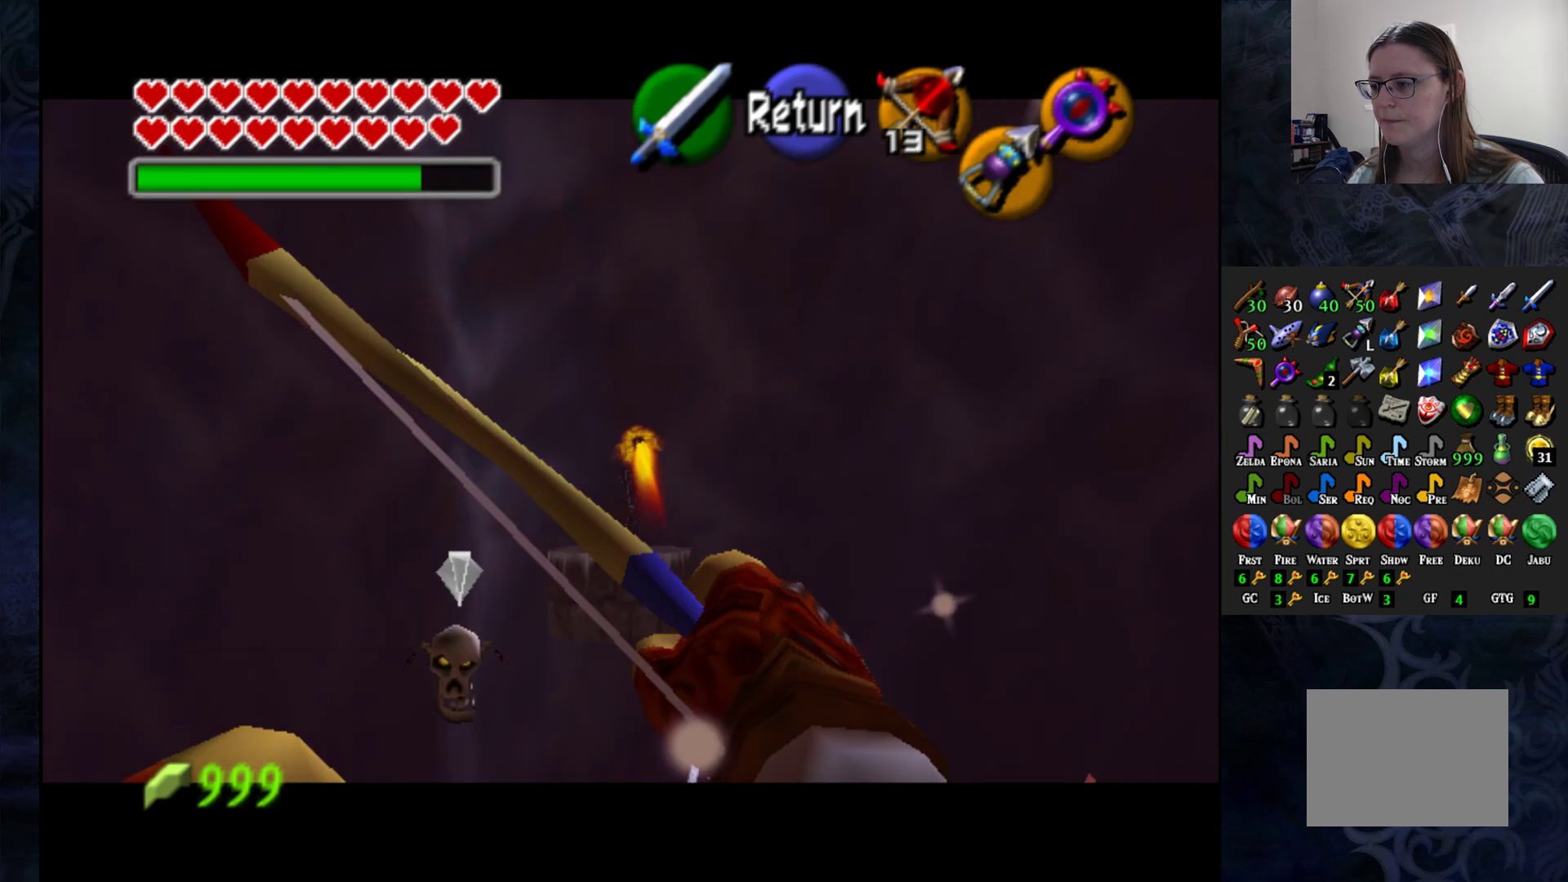
{"buttons": [], "left_stick": "center", "right_stick": "center", "events": []}
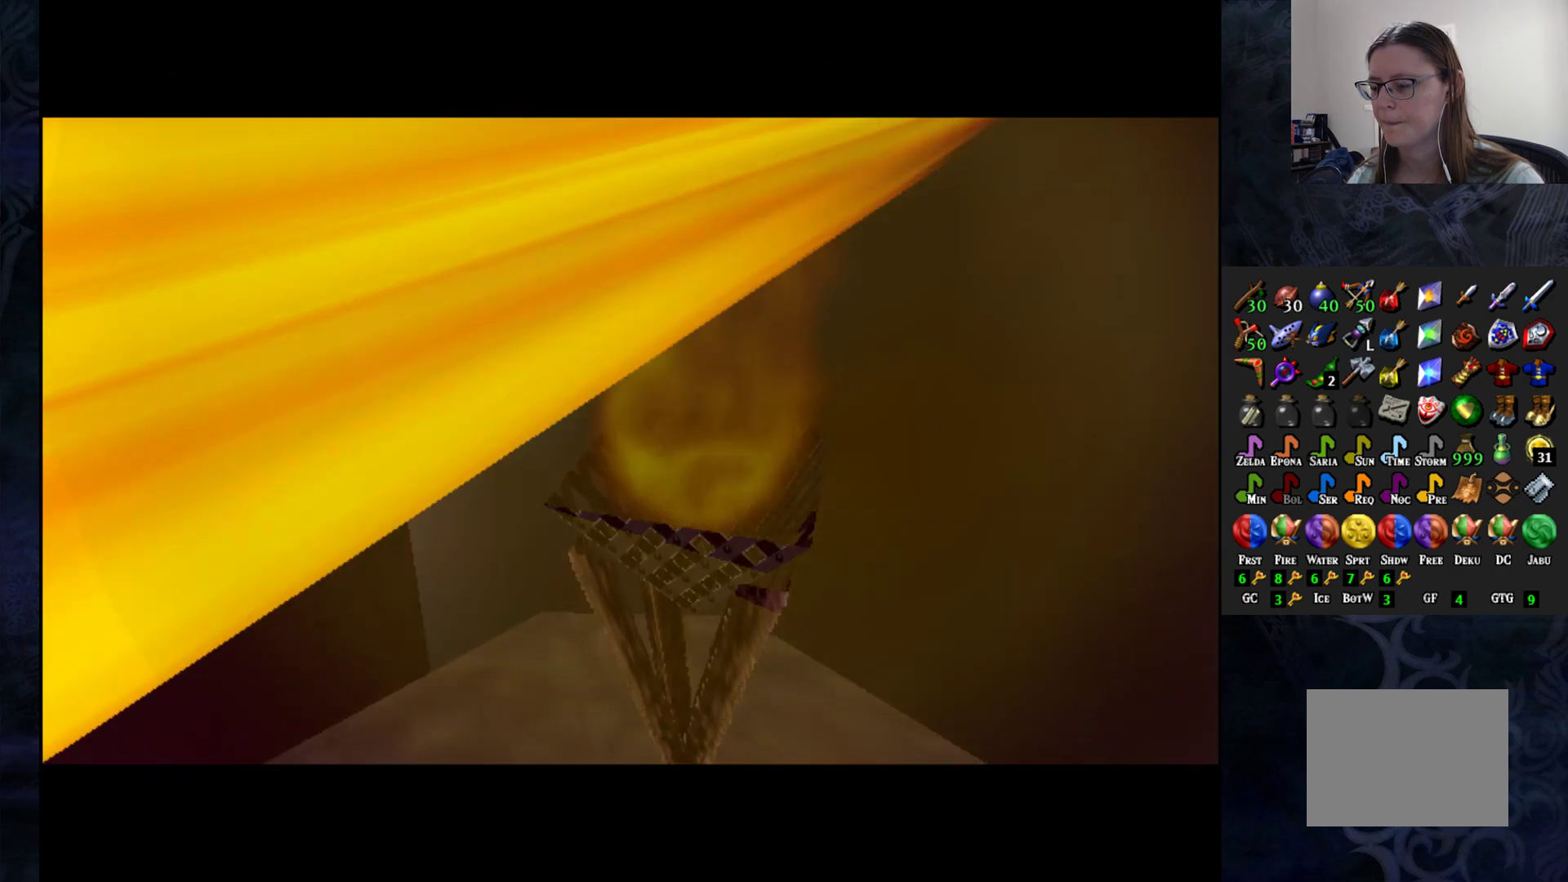
{"buttons": [], "left_stick": "center", "right_stick": "center", "events": []}
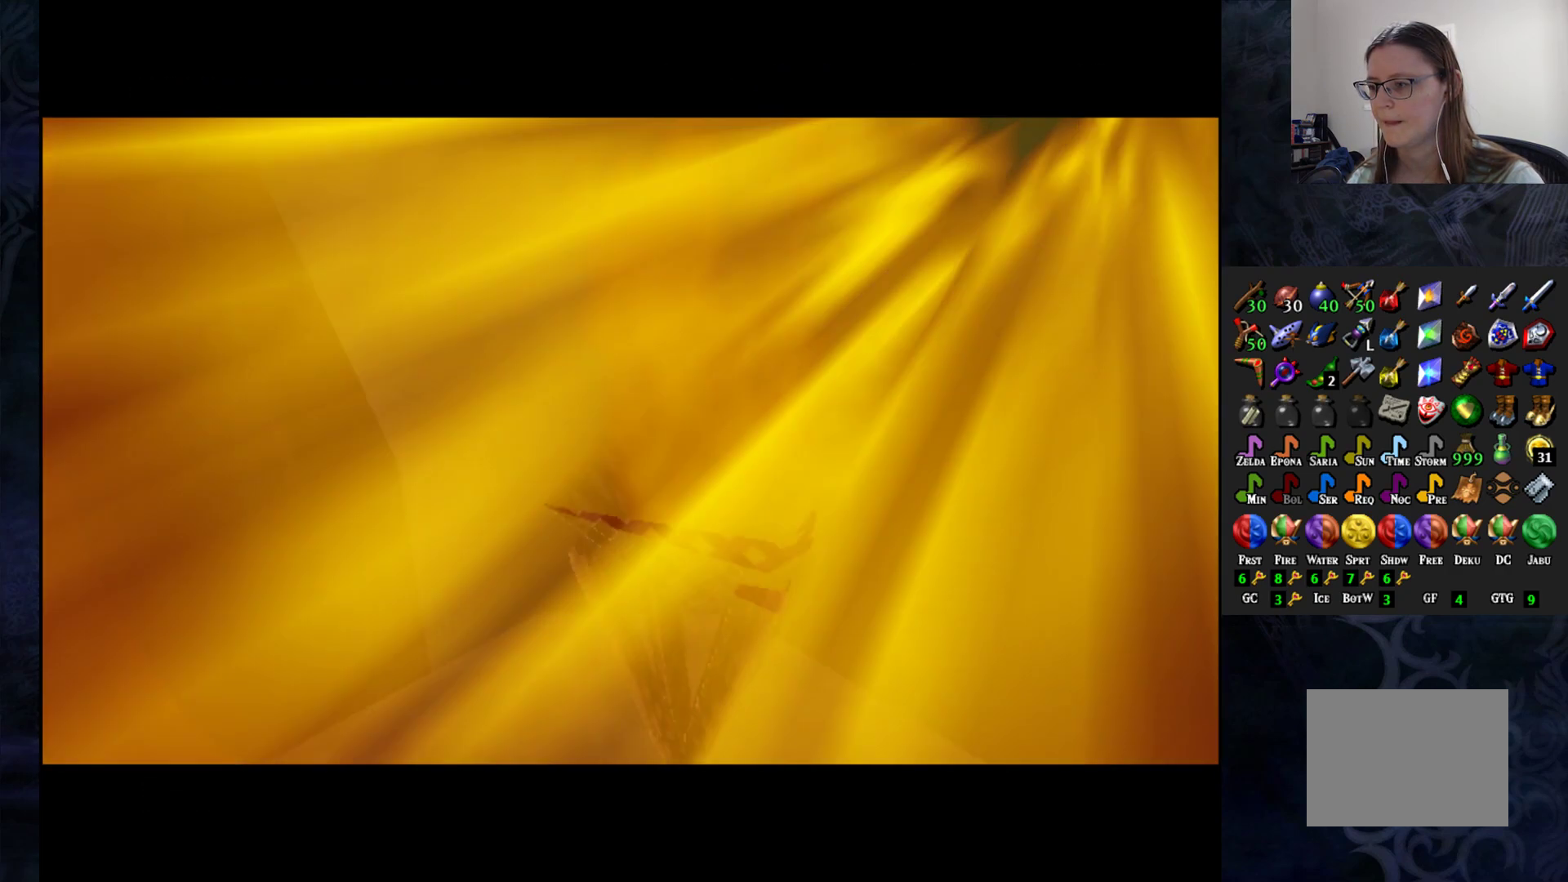
{"buttons": [], "left_stick": "center", "right_stick": "center", "events": []}
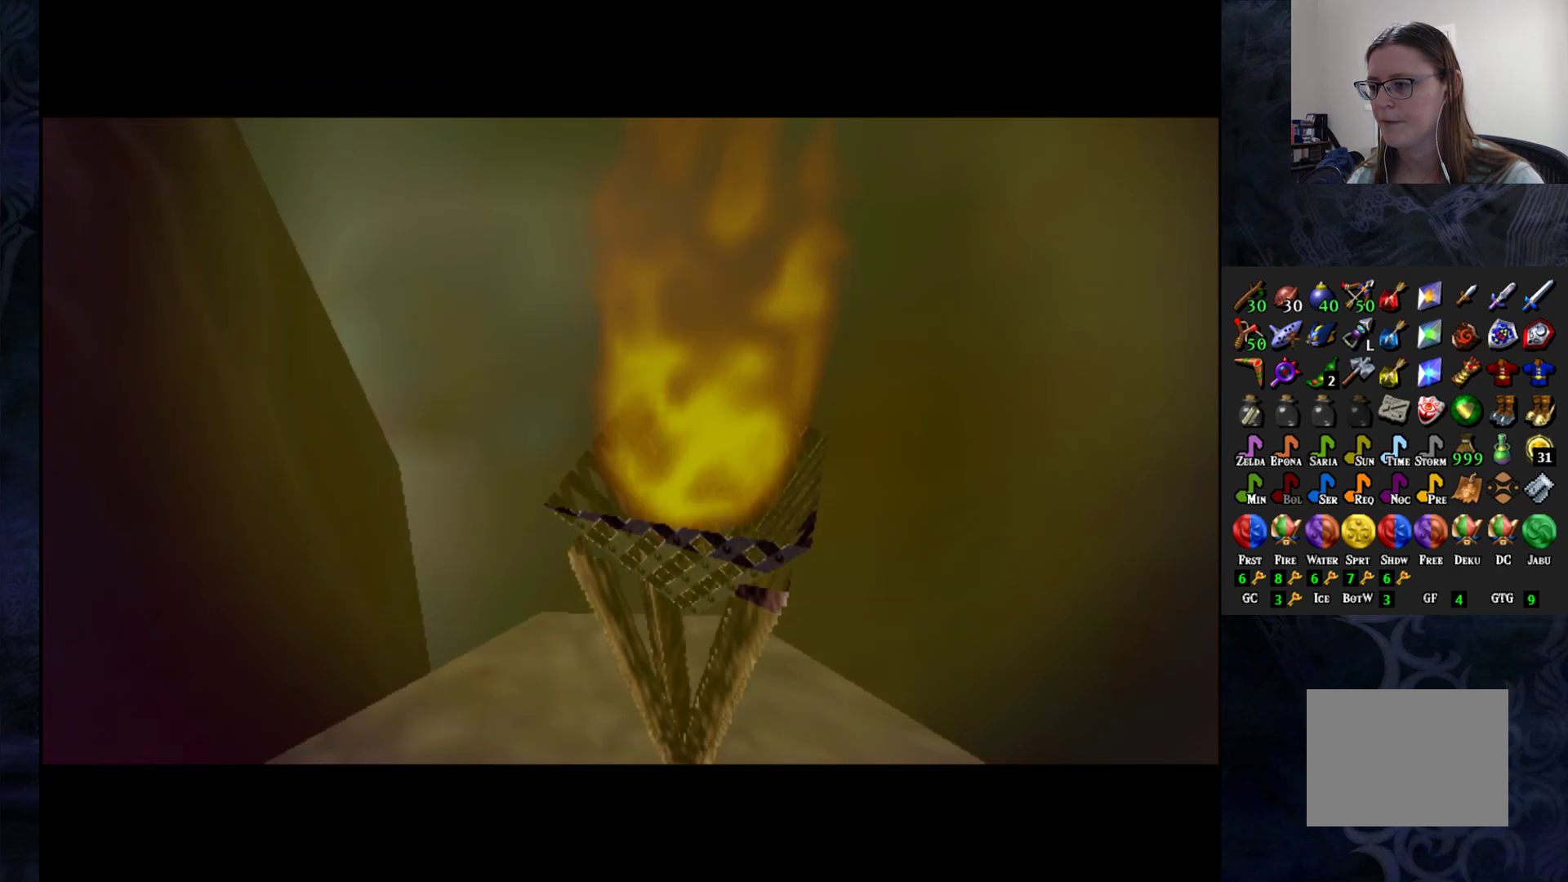
{"buttons": [], "left_stick": "center", "right_stick": "center", "events": []}
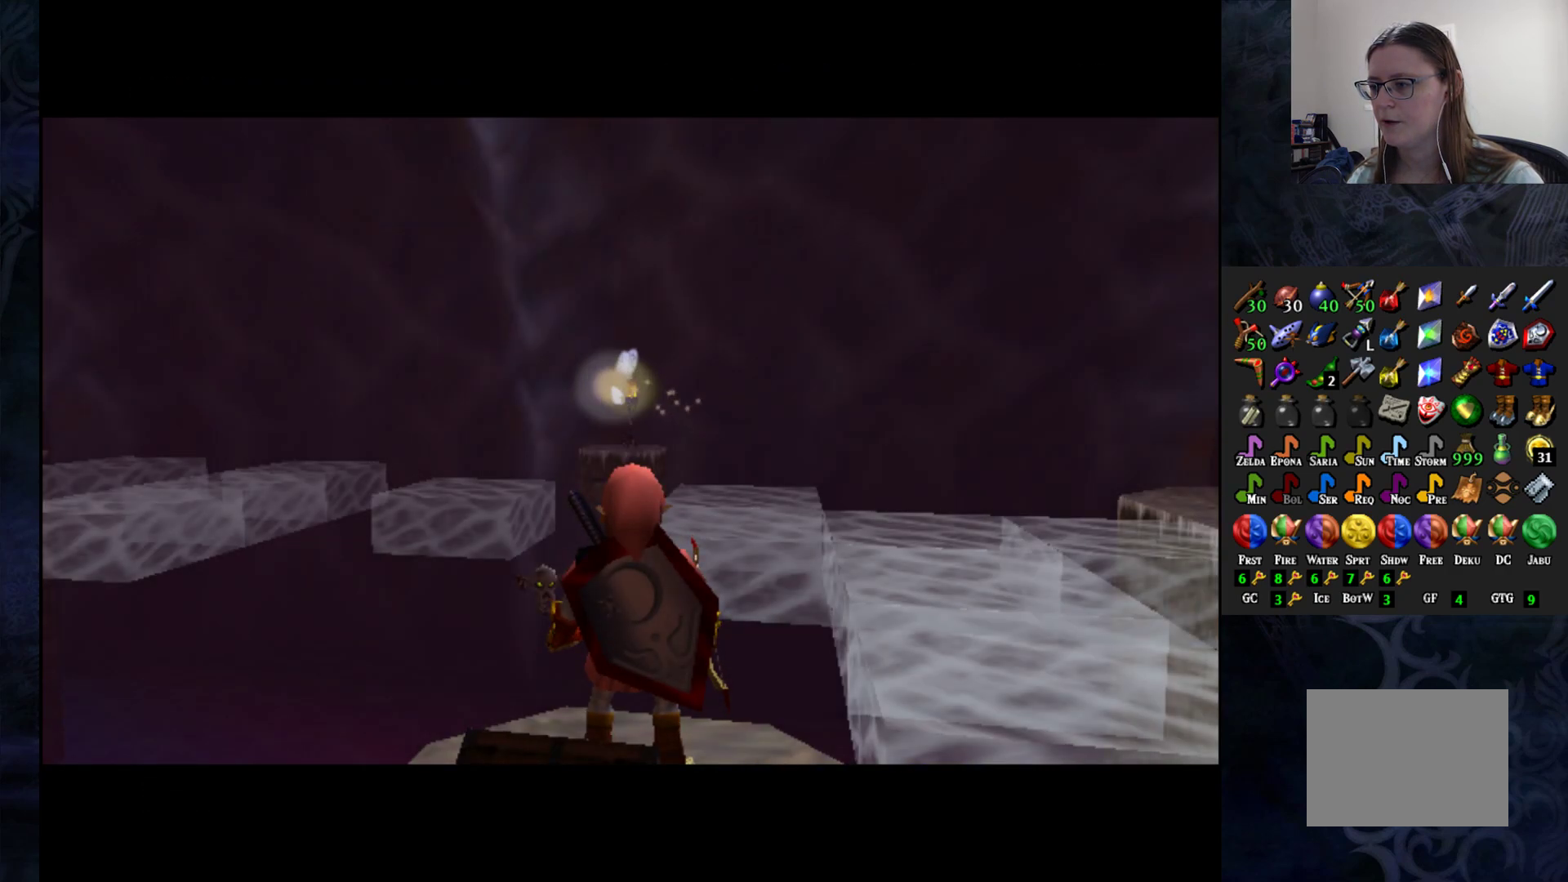
{"buttons": [], "left_stick": "right", "right_stick": "center", "events": [[150, "left_stick", "right"]]}